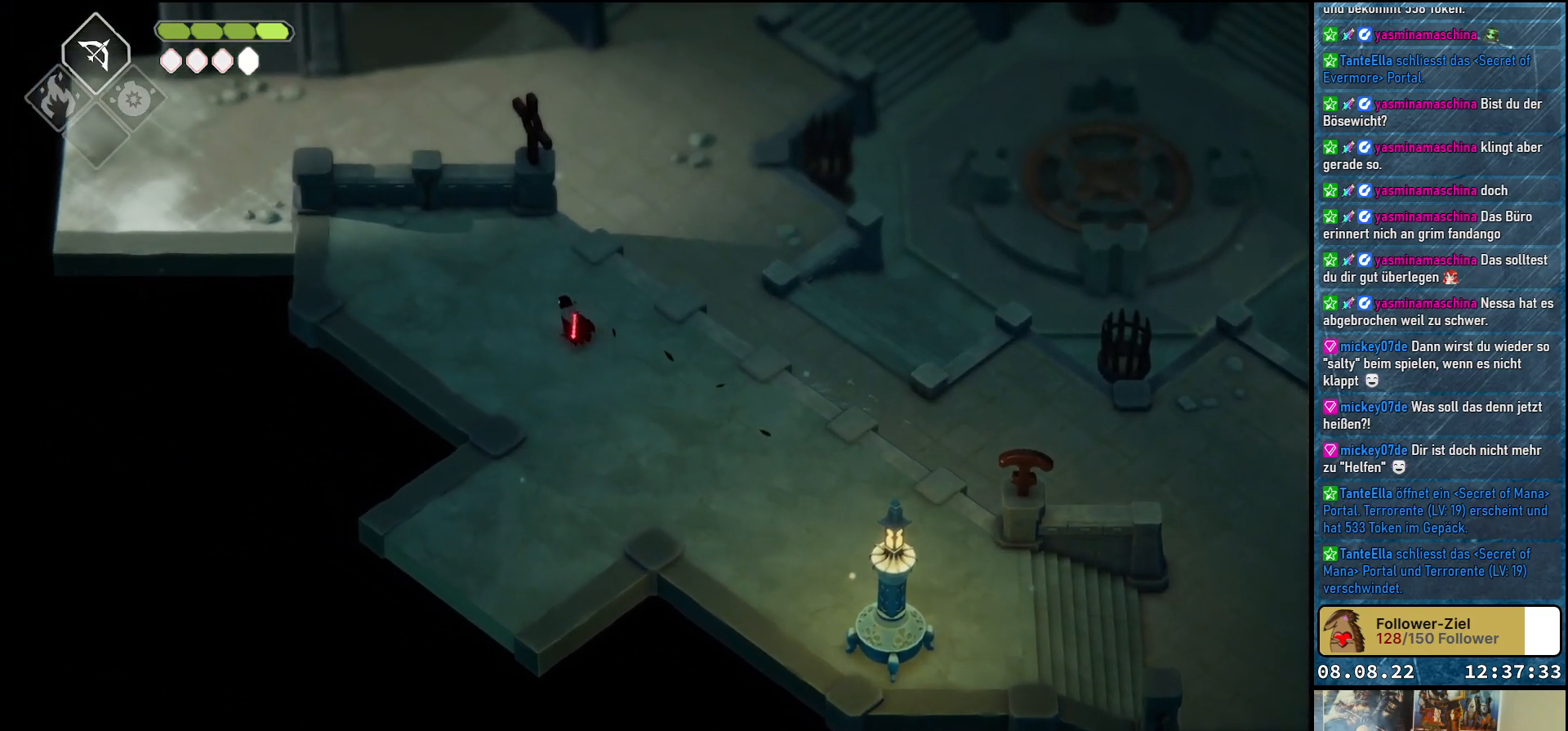
Gameplay with a controller (Xbox layout); each line is a JSON object with the inputs held at the frame after it. "events" lists button and stick changes between this image and that frame as [ms after this image, input, new state], when the widget could be followed in between.
{"buttons": [], "left_stick": "up-right", "right_stick": "center", "events": [[183, "left_stick", "up"], [450, "left_stick", "up-right"]]}
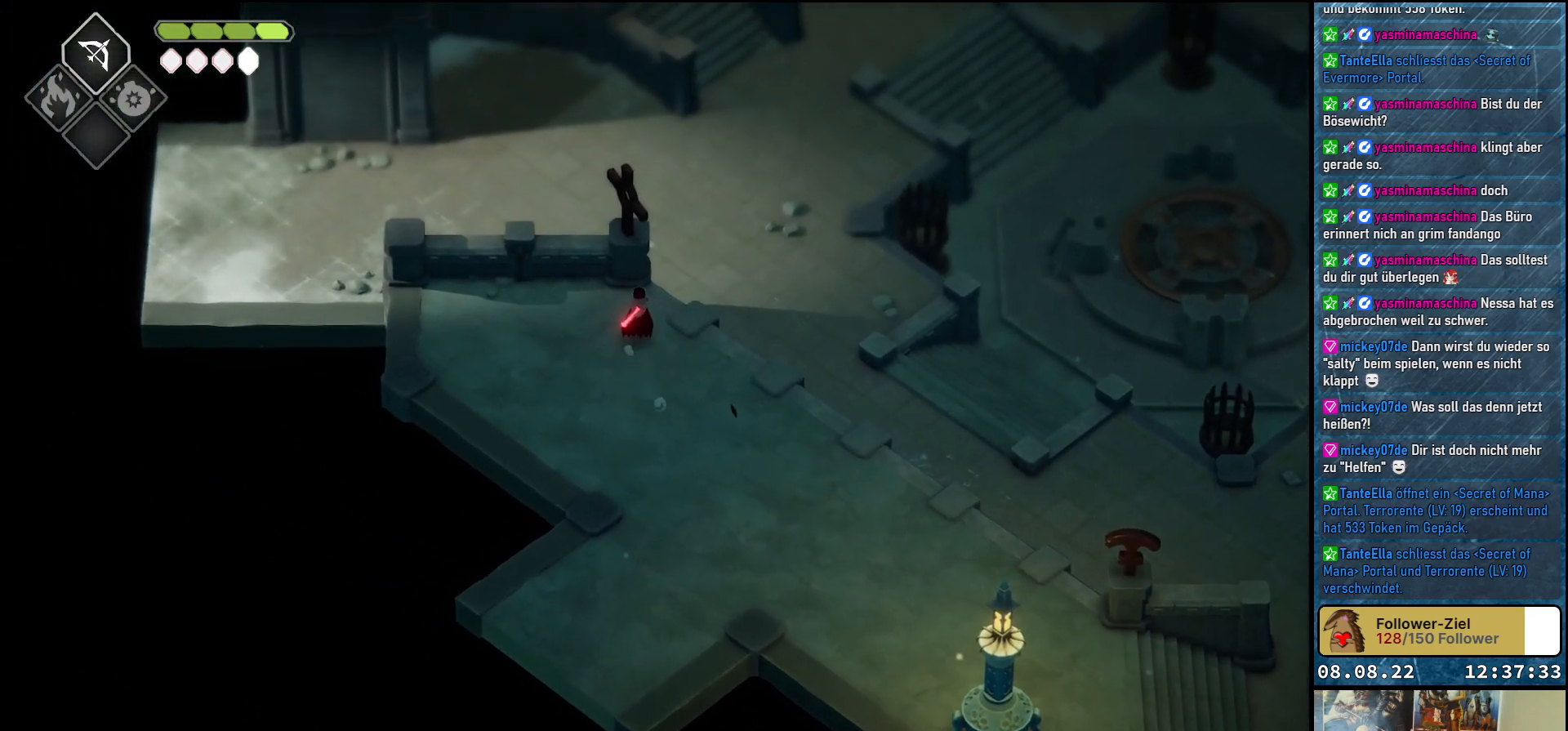
{"buttons": [], "left_stick": "center", "right_stick": "center", "events": [[67, "left_stick", "center"]]}
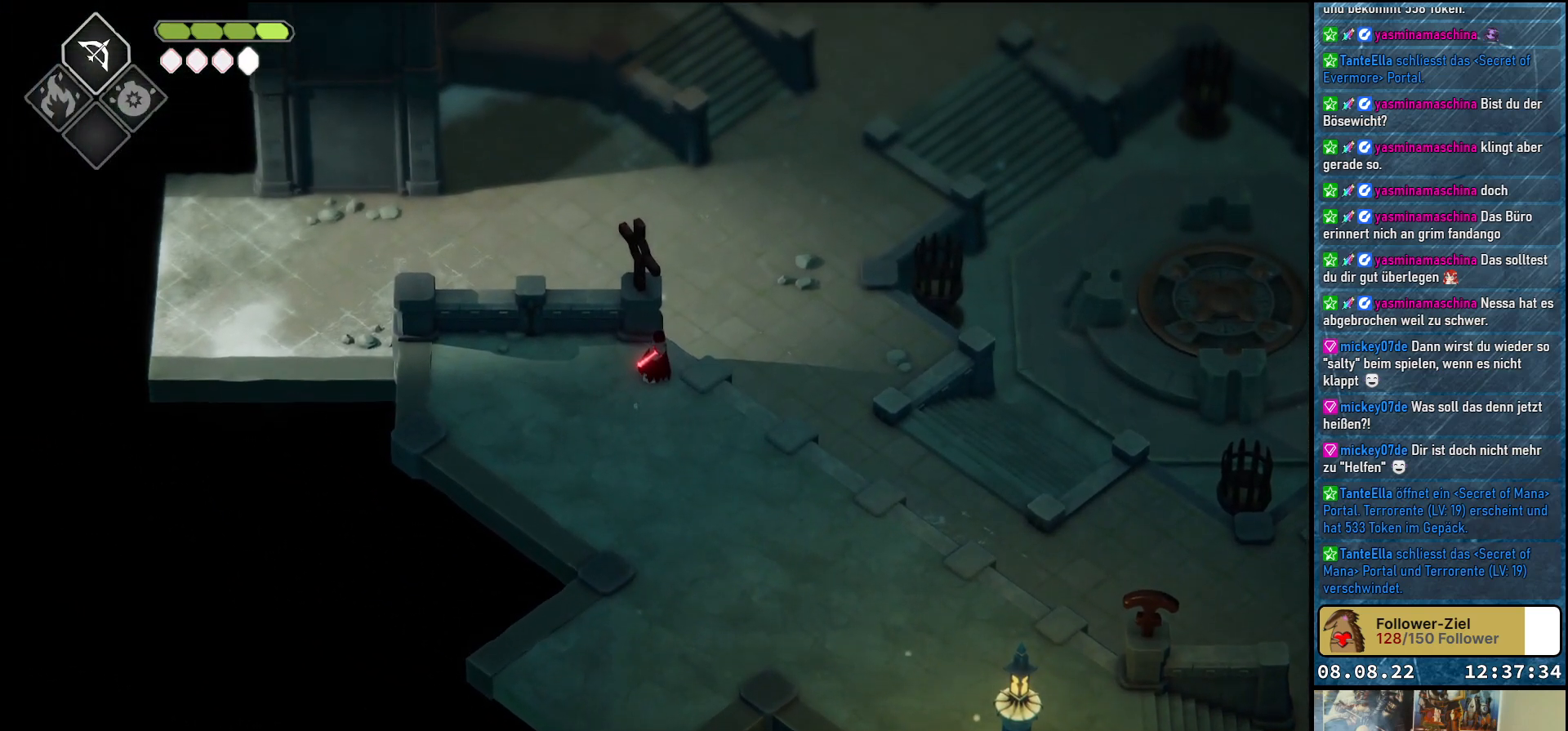
{"buttons": [], "left_stick": "center", "right_stick": "center", "events": []}
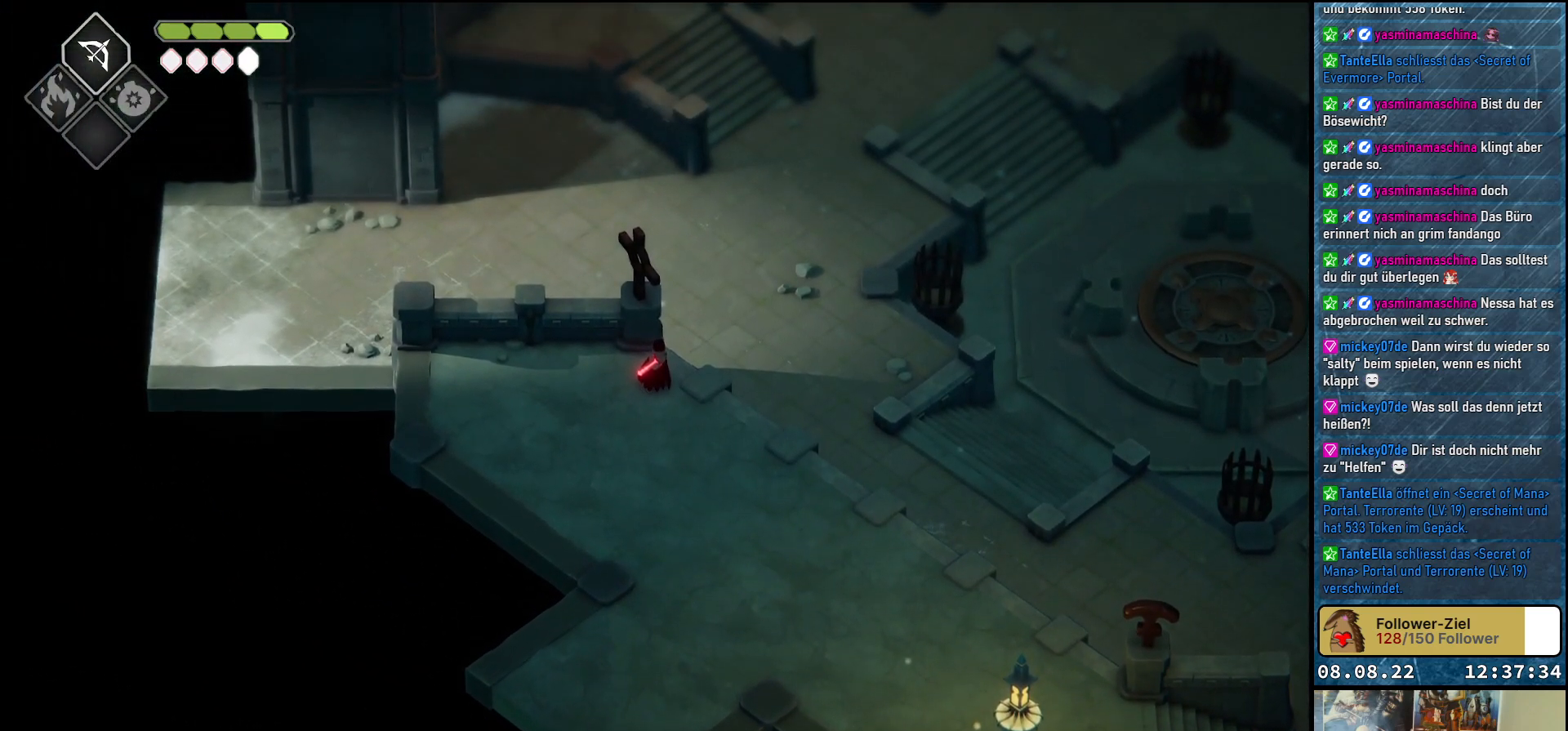
{"buttons": [], "left_stick": "down-right", "right_stick": "center", "events": [[183, "left_stick", "down-right"]]}
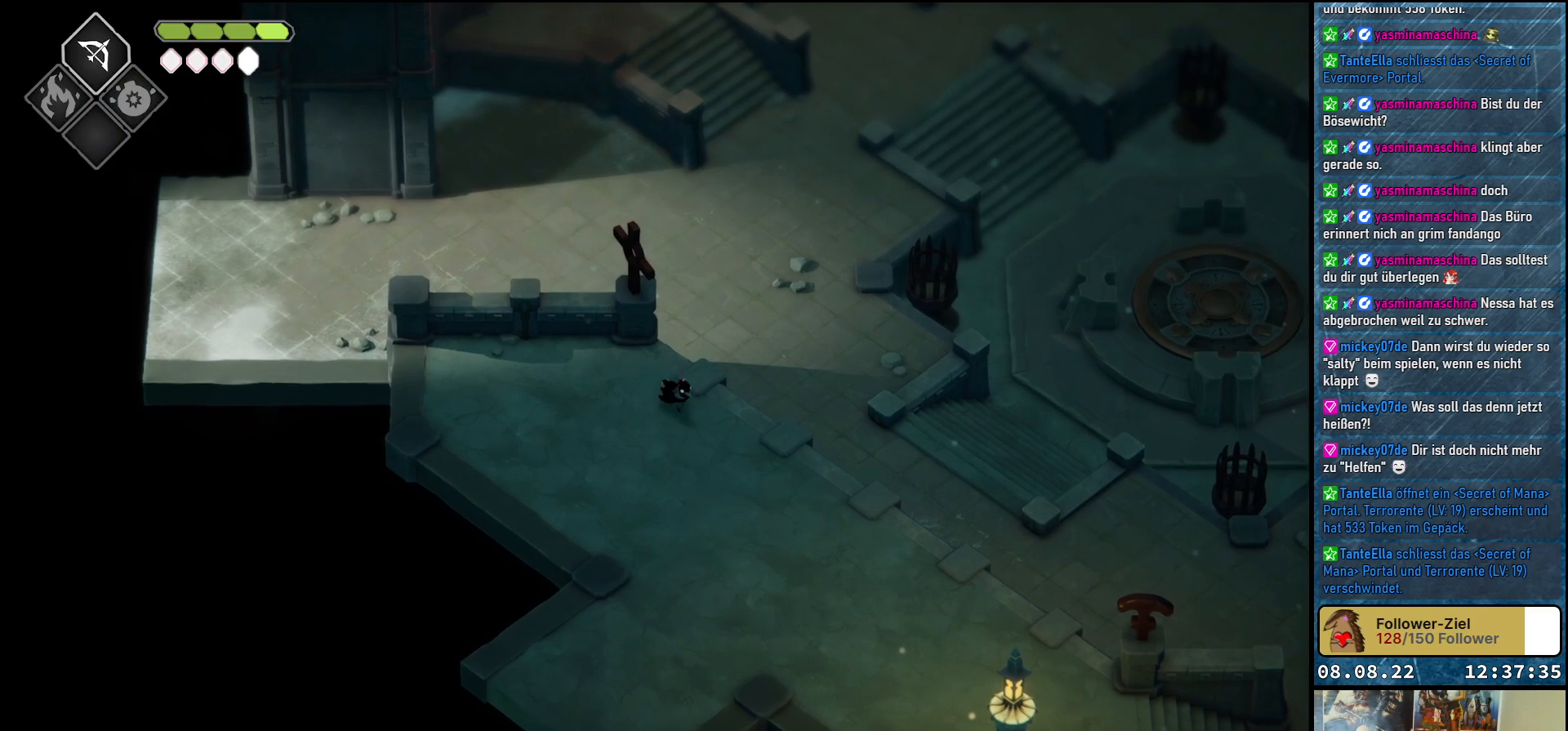
{"buttons": [], "left_stick": "down", "right_stick": "center", "events": [[100, "left_stick", "down"]]}
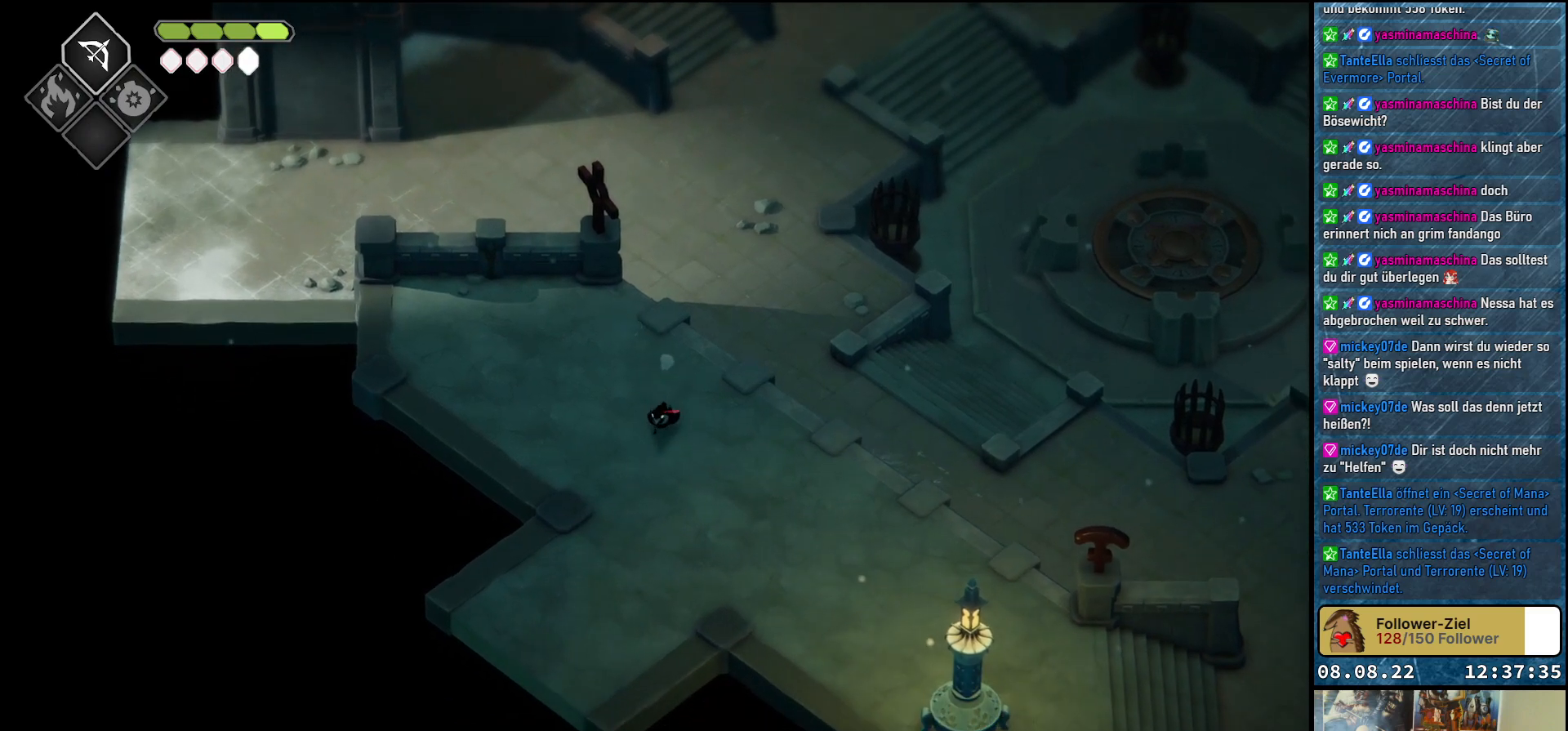
{"buttons": [], "left_stick": "down", "right_stick": "center", "events": [[67, "A", "down"], [200, "A", "up"]]}
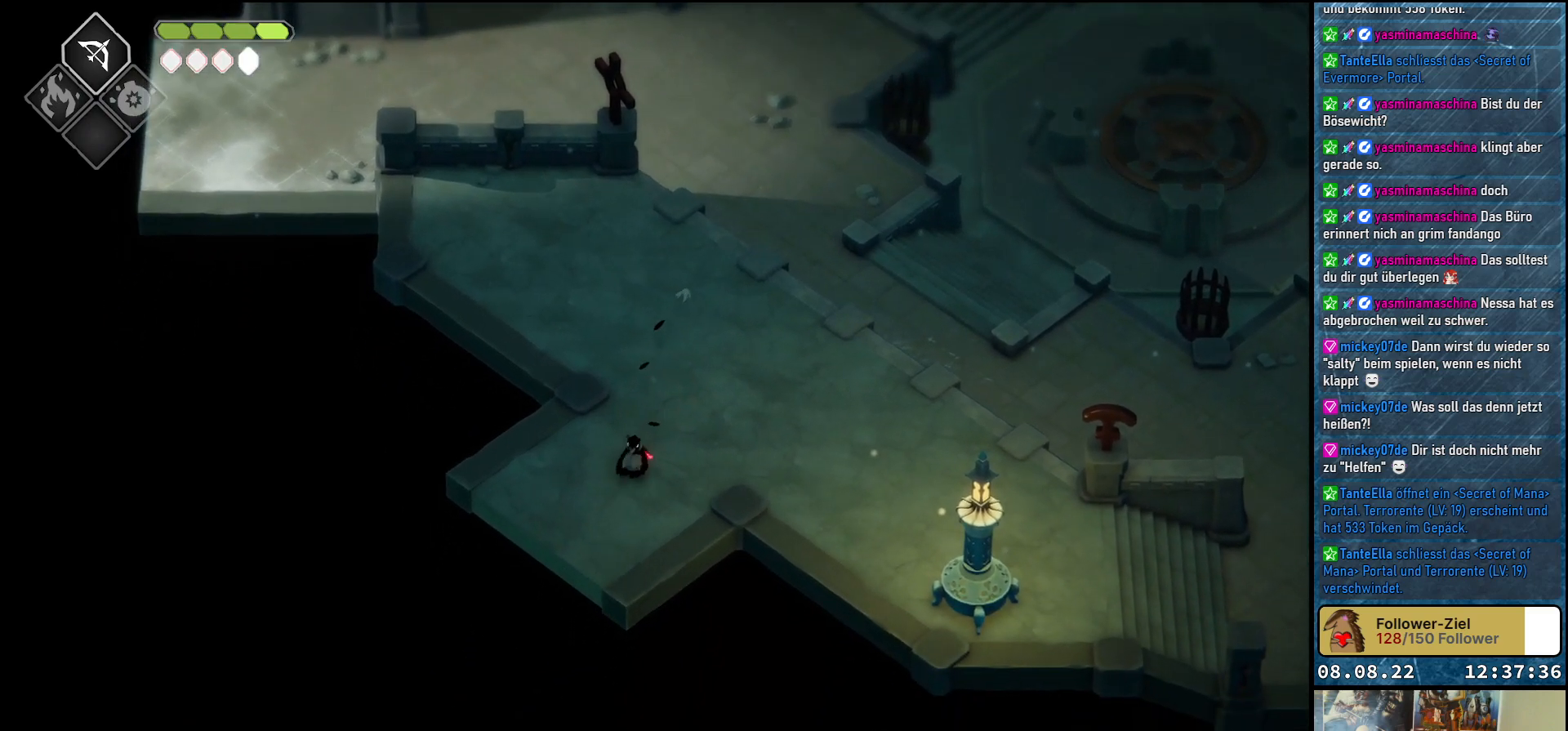
{"buttons": [], "left_stick": "center", "right_stick": "center", "events": [[317, "left_stick", "center"]]}
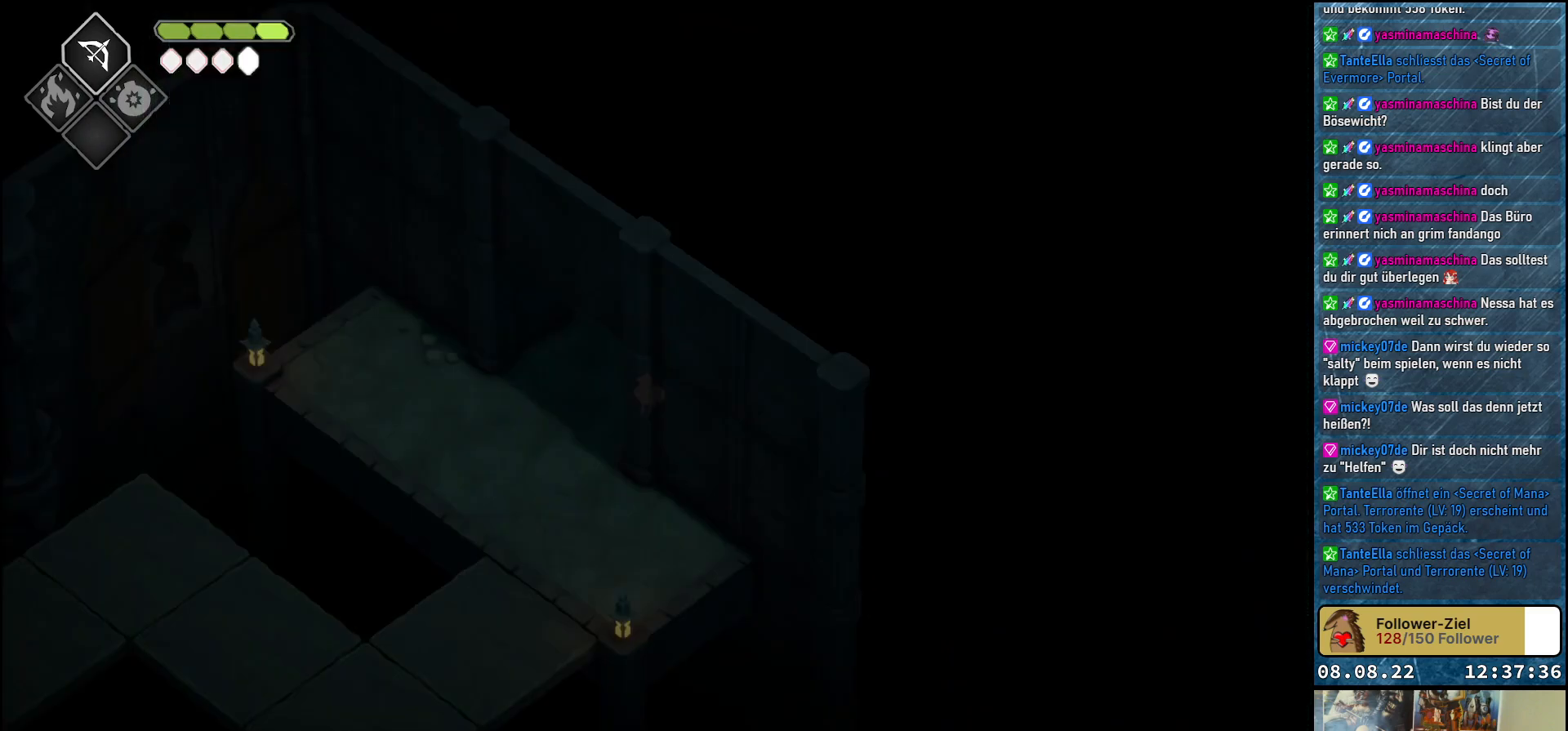
{"buttons": [], "left_stick": "center", "right_stick": "center", "events": []}
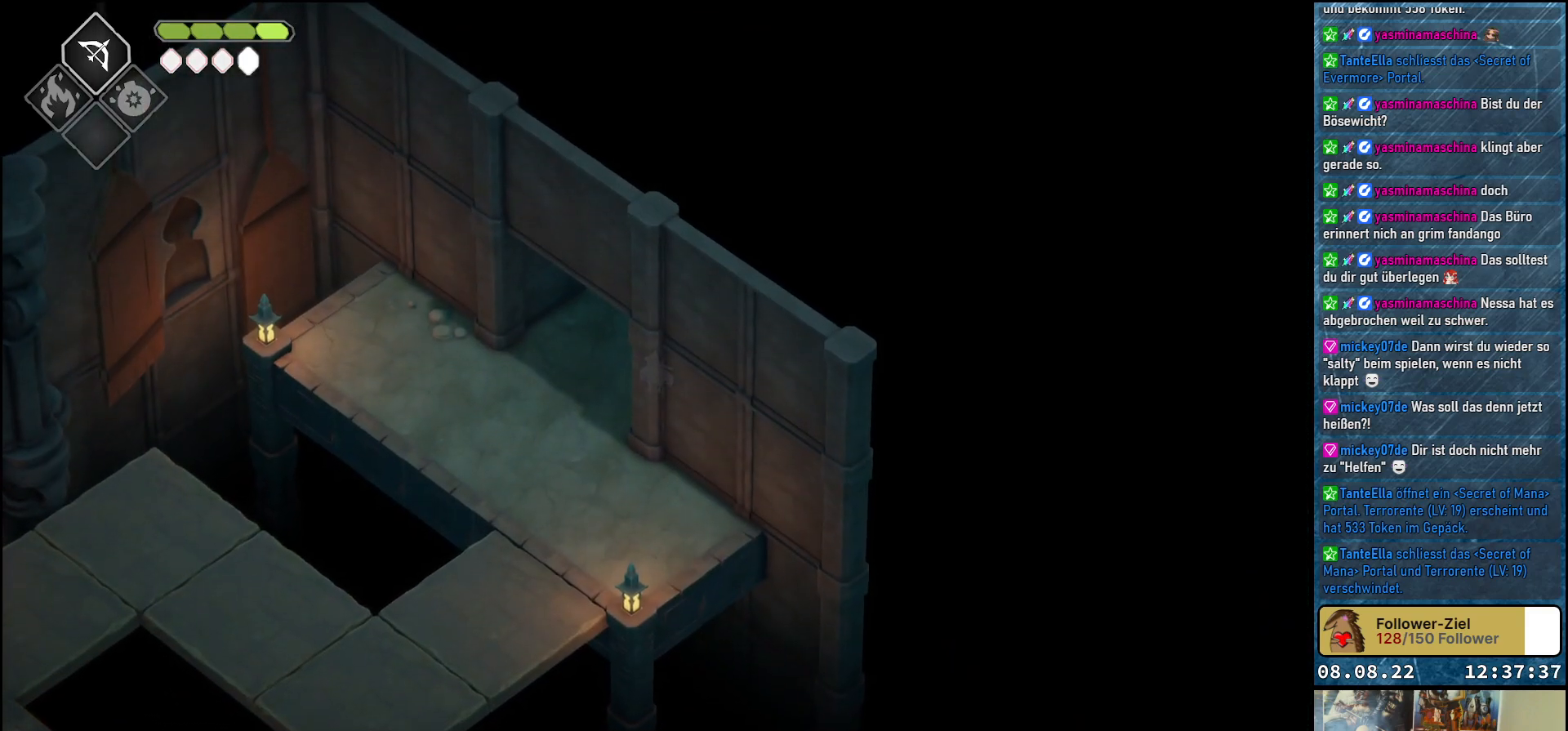
{"buttons": [], "left_stick": "down", "right_stick": "center", "events": [[17, "left_stick", "left"], [133, "left_stick", "down-left"], [333, "left_stick", "down"]]}
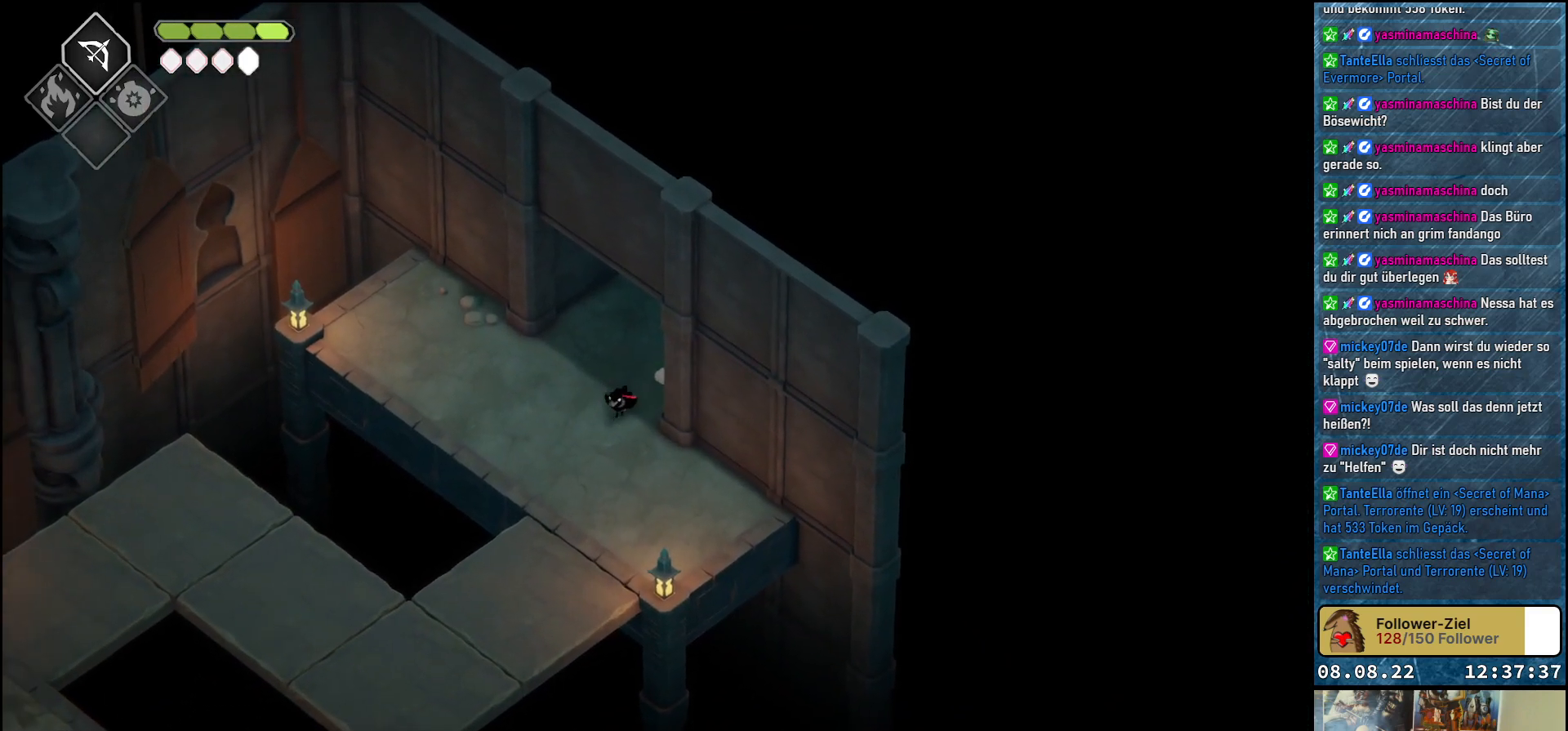
{"buttons": [], "left_stick": "down-left", "right_stick": "center", "events": [[467, "left_stick", "down-left"]]}
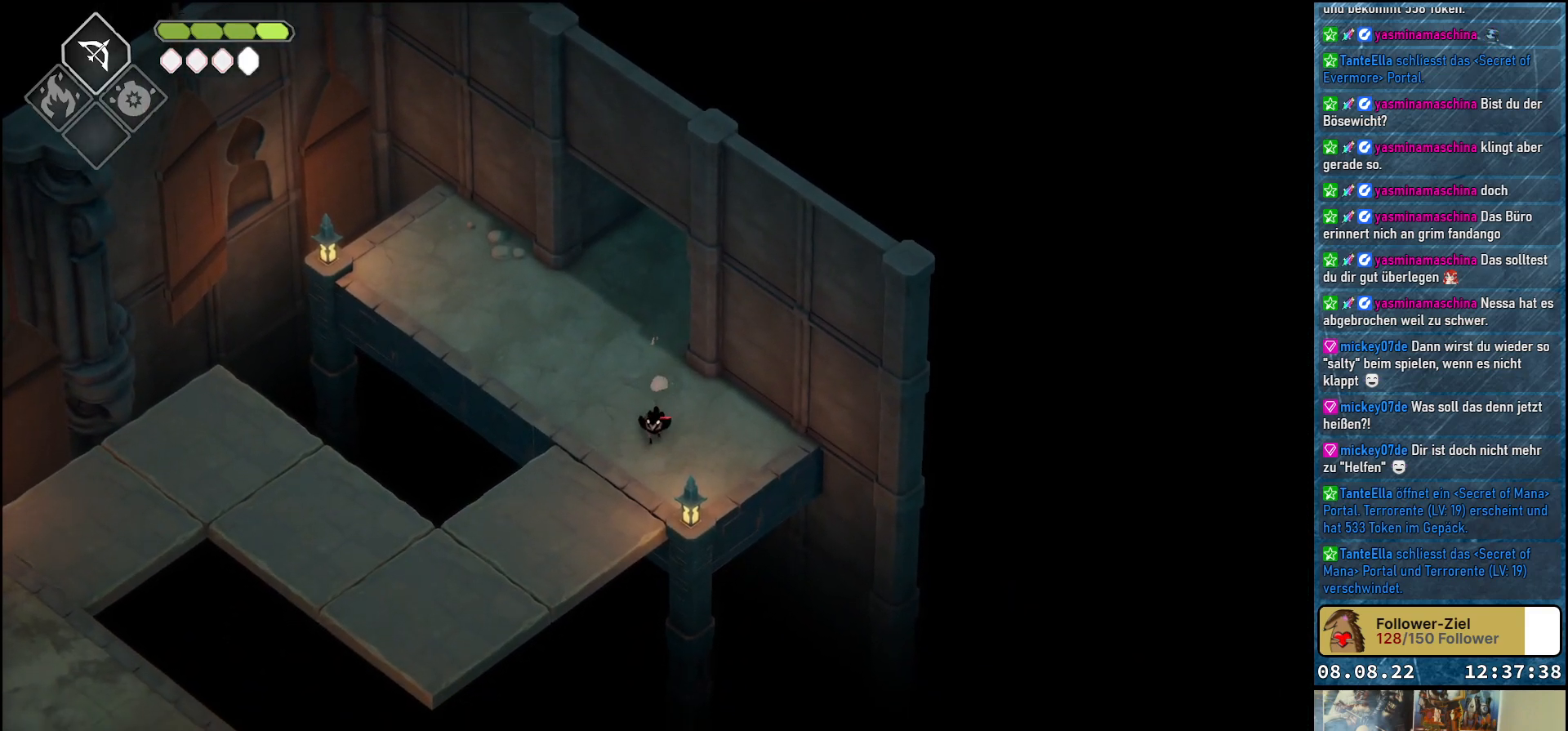
{"buttons": [], "left_stick": "down-left", "right_stick": "center", "events": []}
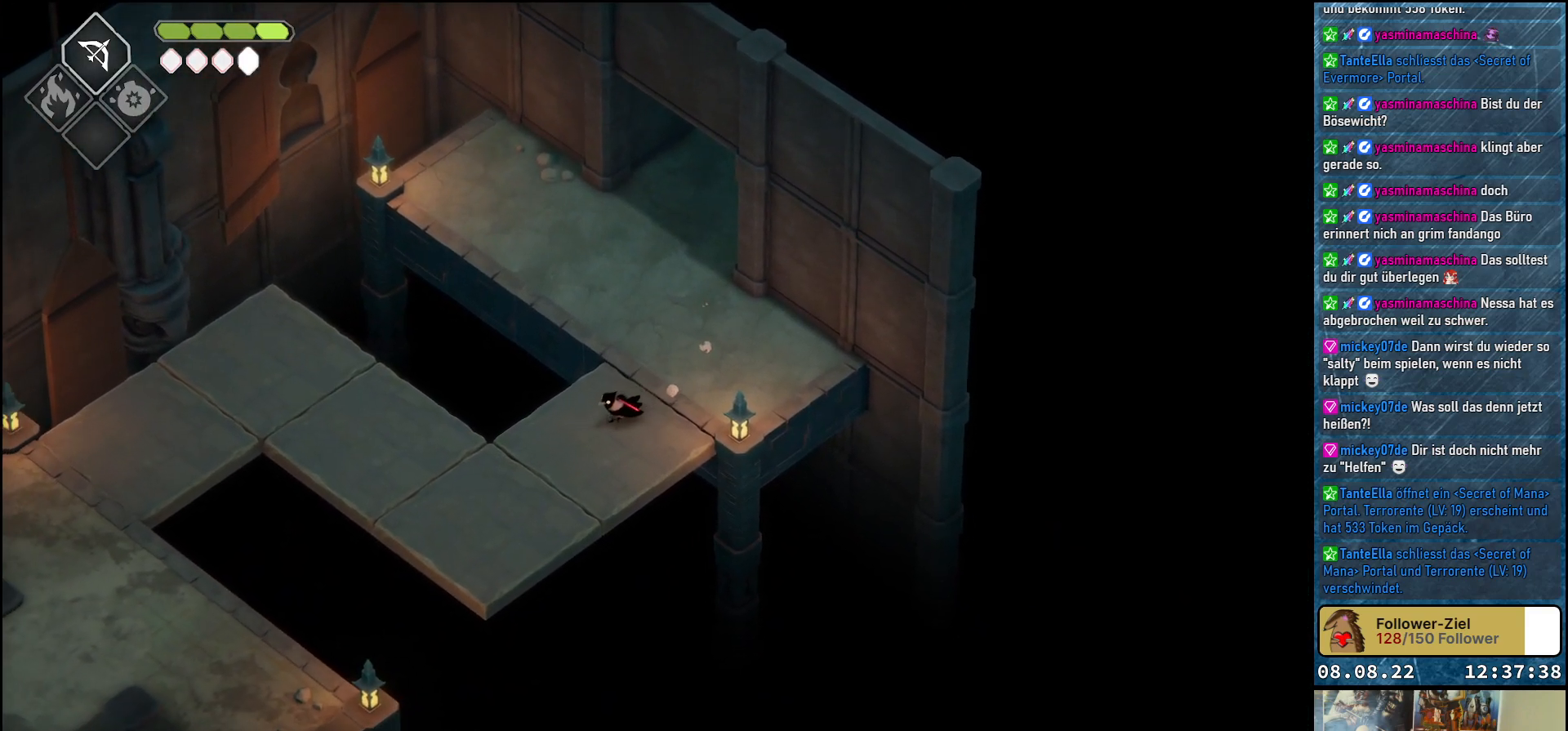
{"buttons": [], "left_stick": "left", "right_stick": "center", "events": [[500, "left_stick", "left"]]}
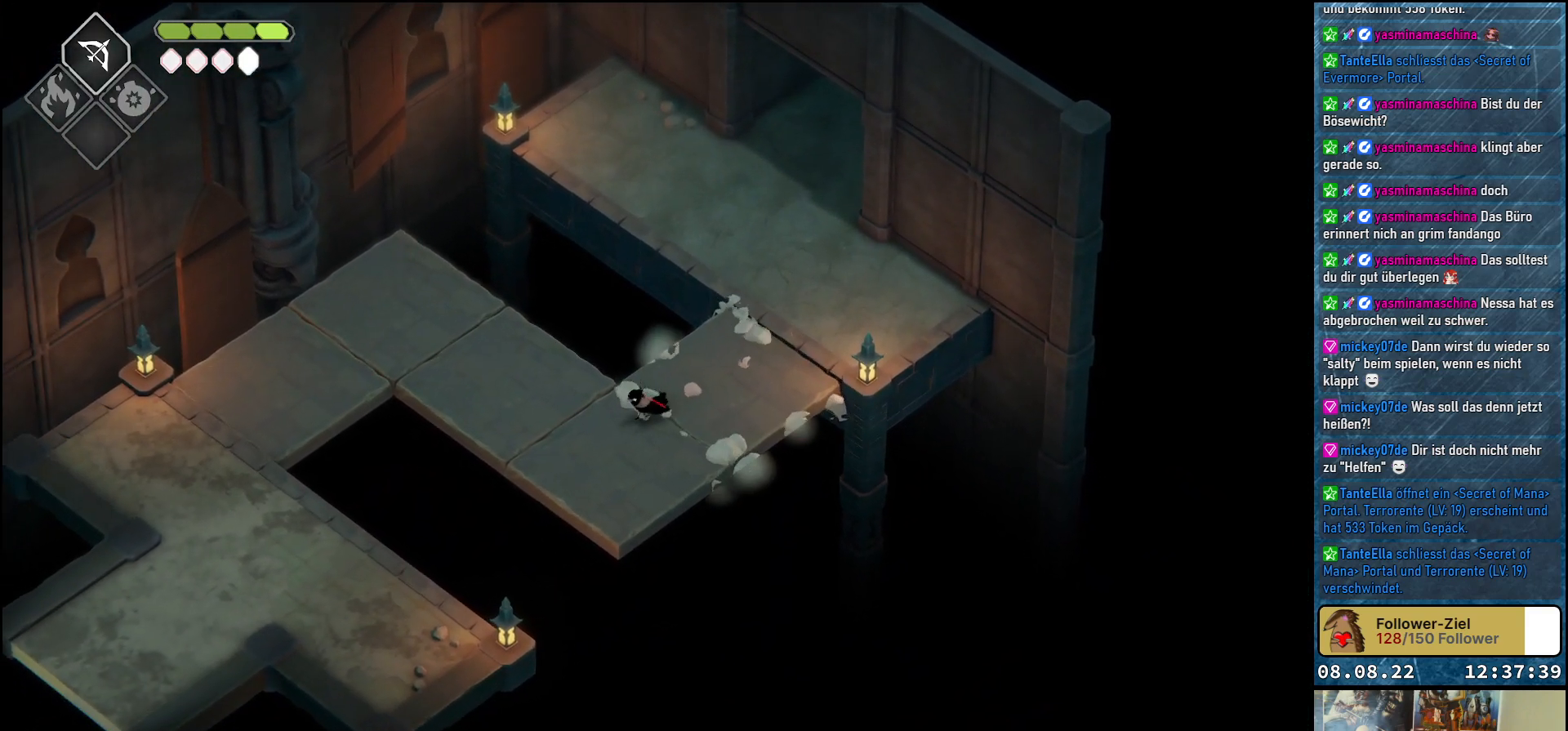
{"buttons": [], "left_stick": "up-left", "right_stick": "center", "events": [[217, "left_stick", "up-left"]]}
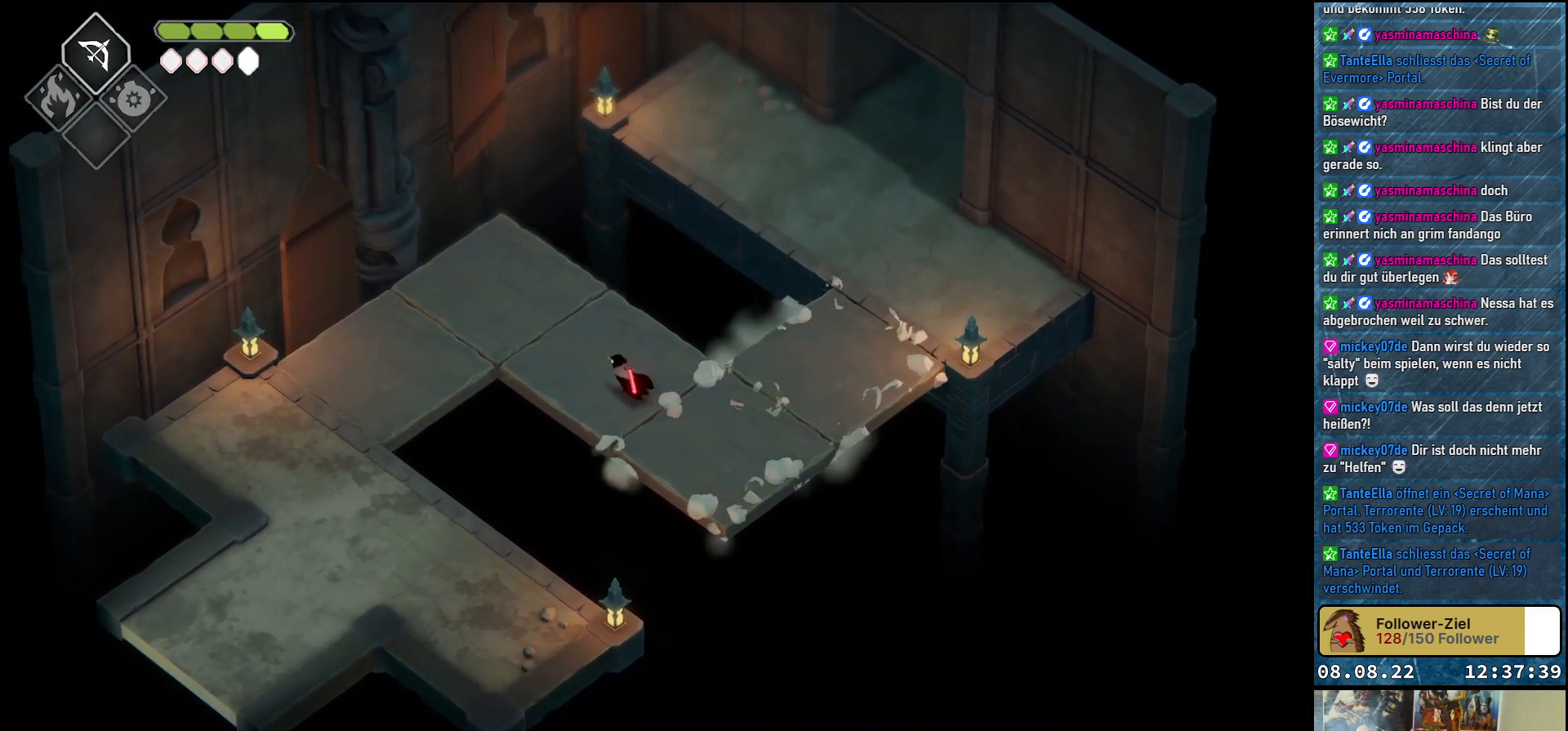
{"buttons": [], "left_stick": "up-left", "right_stick": "center", "events": []}
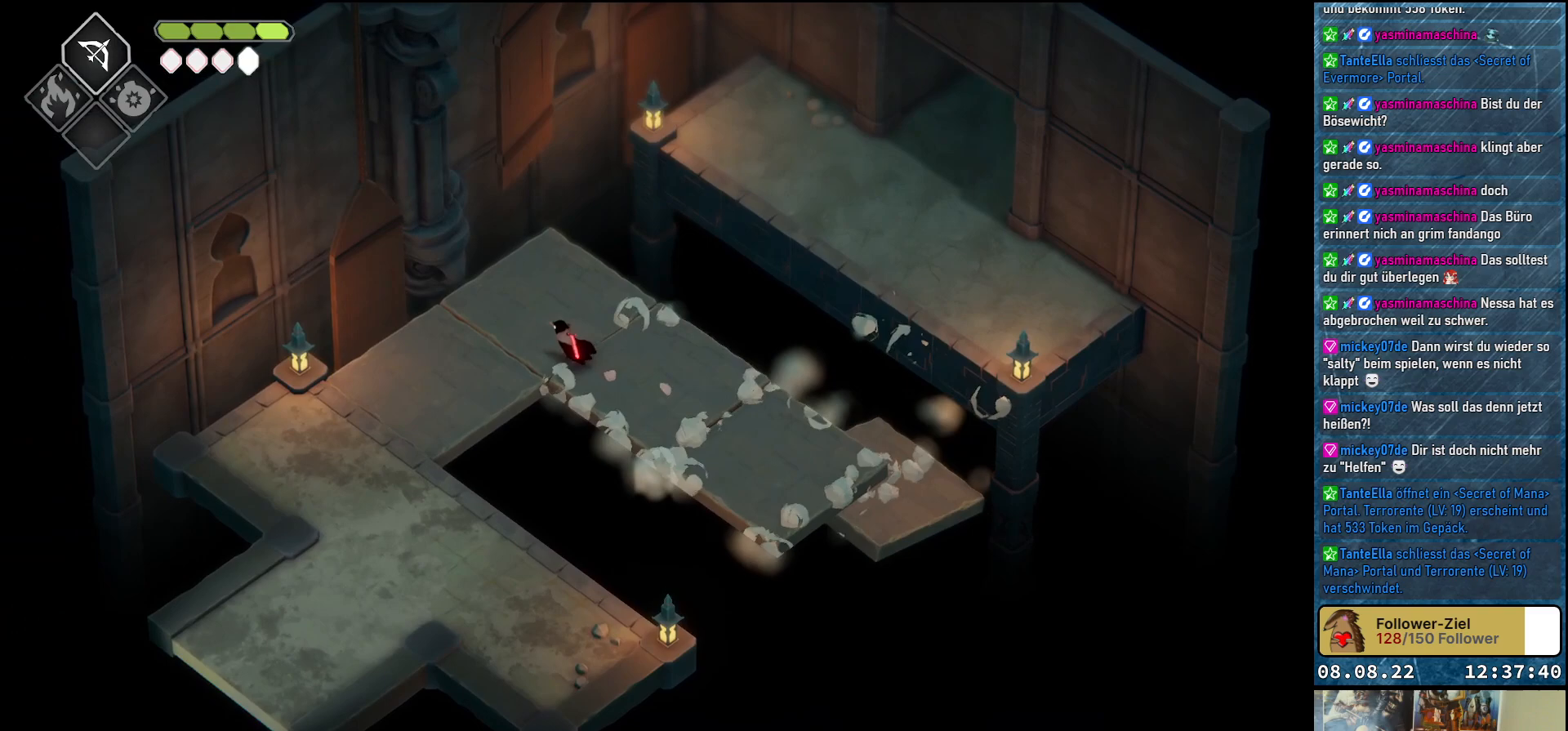
{"buttons": [], "left_stick": "down-left", "right_stick": "center", "events": [[117, "left_stick", "down-left"]]}
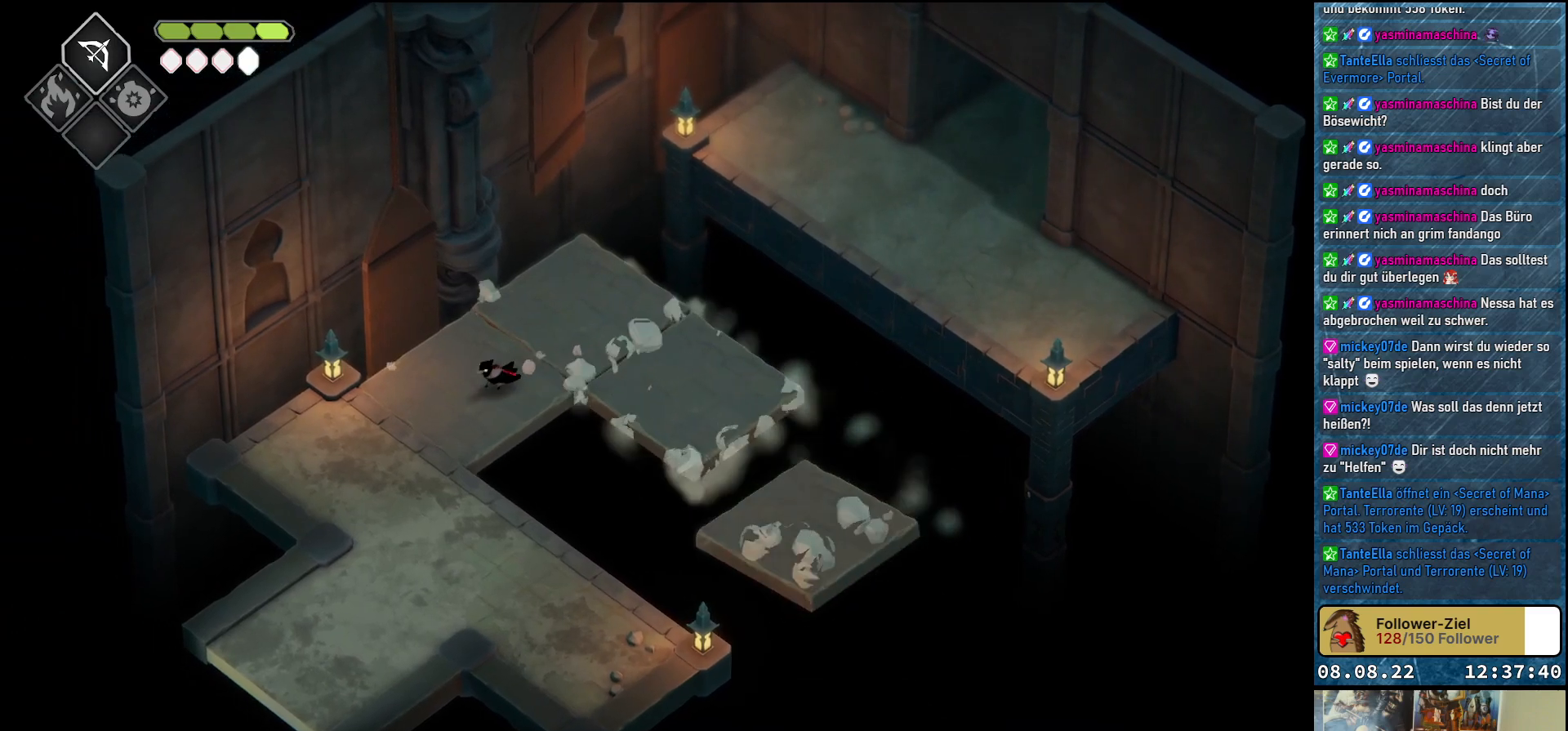
{"buttons": [], "left_stick": "down", "right_stick": "center", "events": [[333, "left_stick", "down"]]}
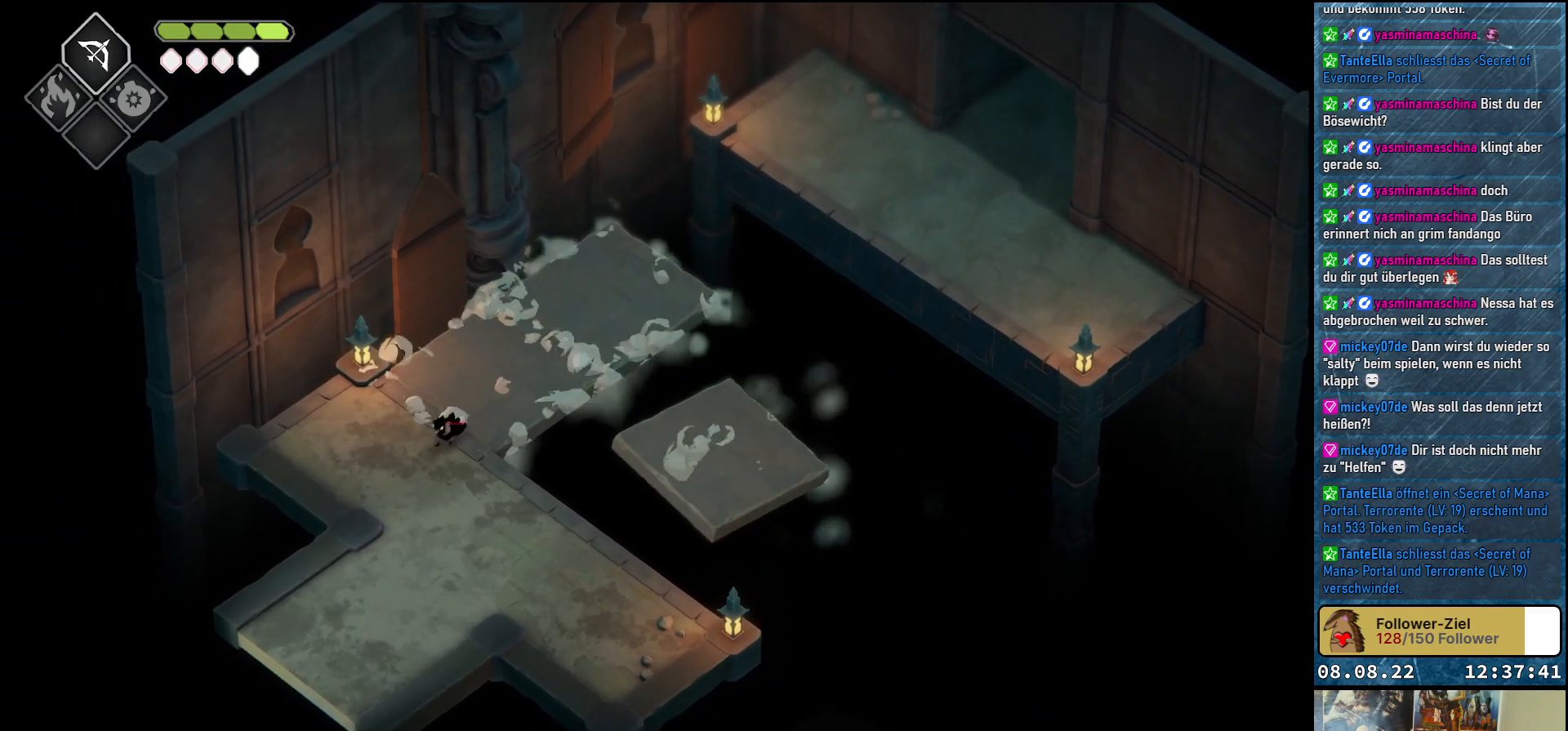
{"buttons": [], "left_stick": "down", "right_stick": "center", "events": []}
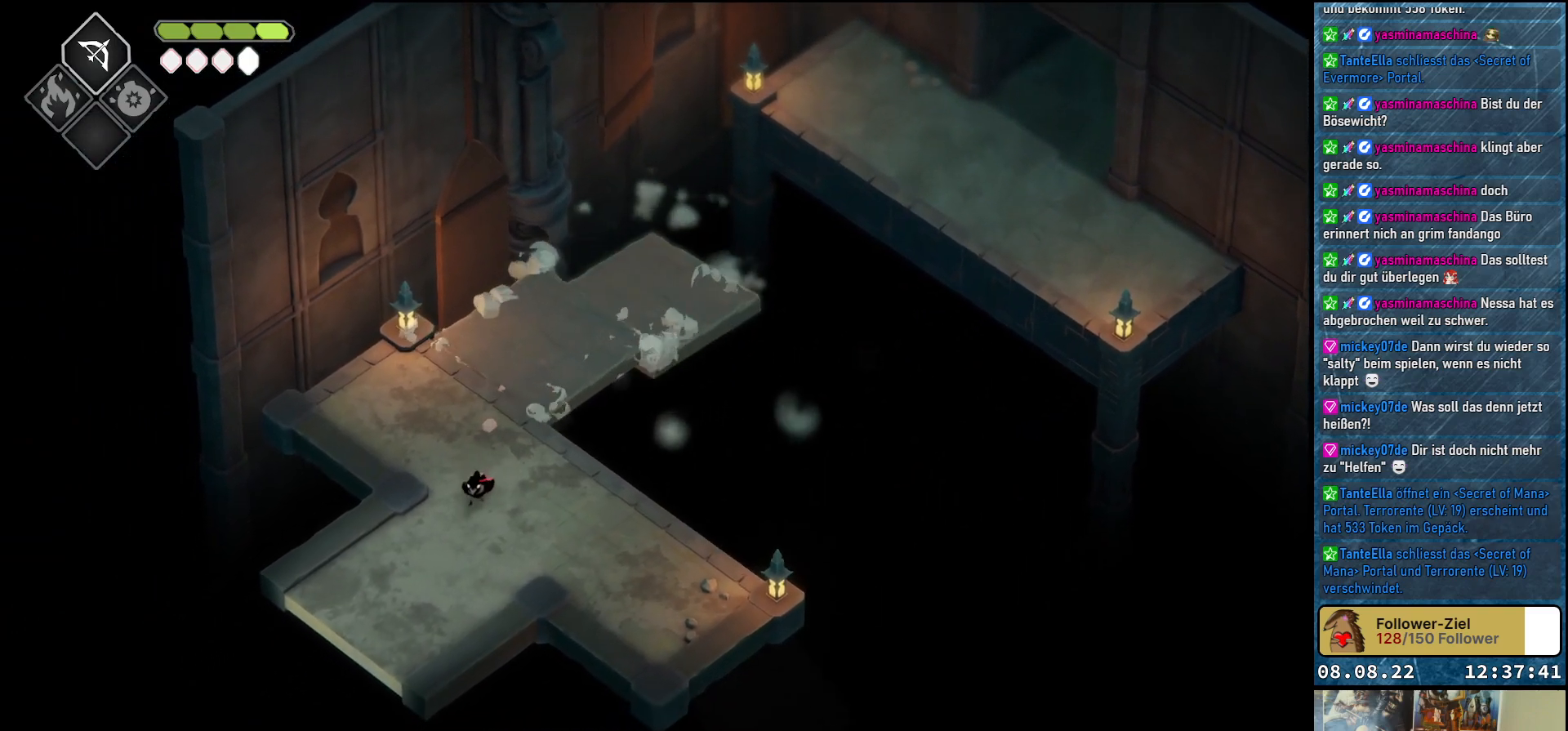
{"buttons": [], "left_stick": "down-left", "right_stick": "center", "events": [[50, "left_stick", "down-left"]]}
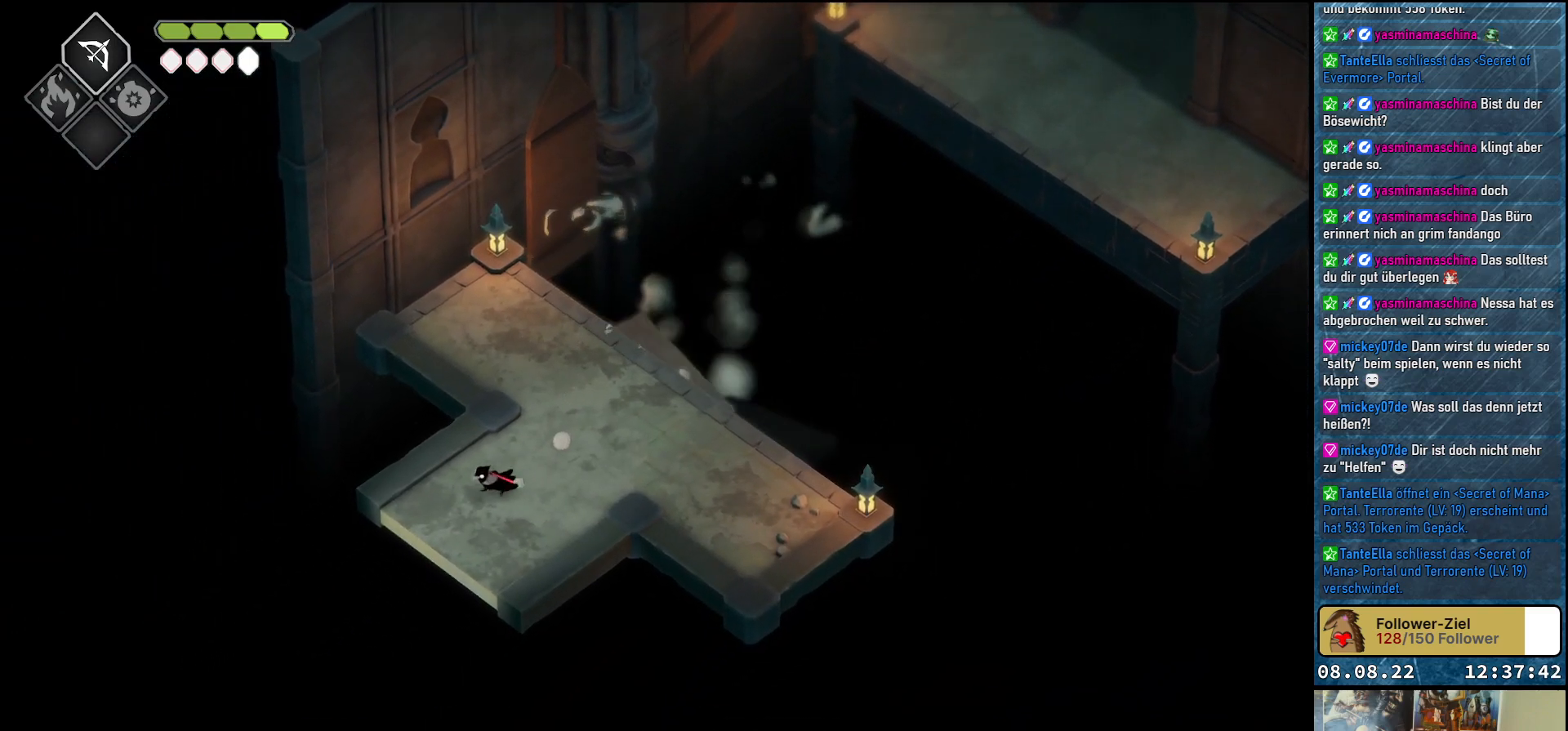
{"buttons": [], "left_stick": "down-left", "right_stick": "center", "events": []}
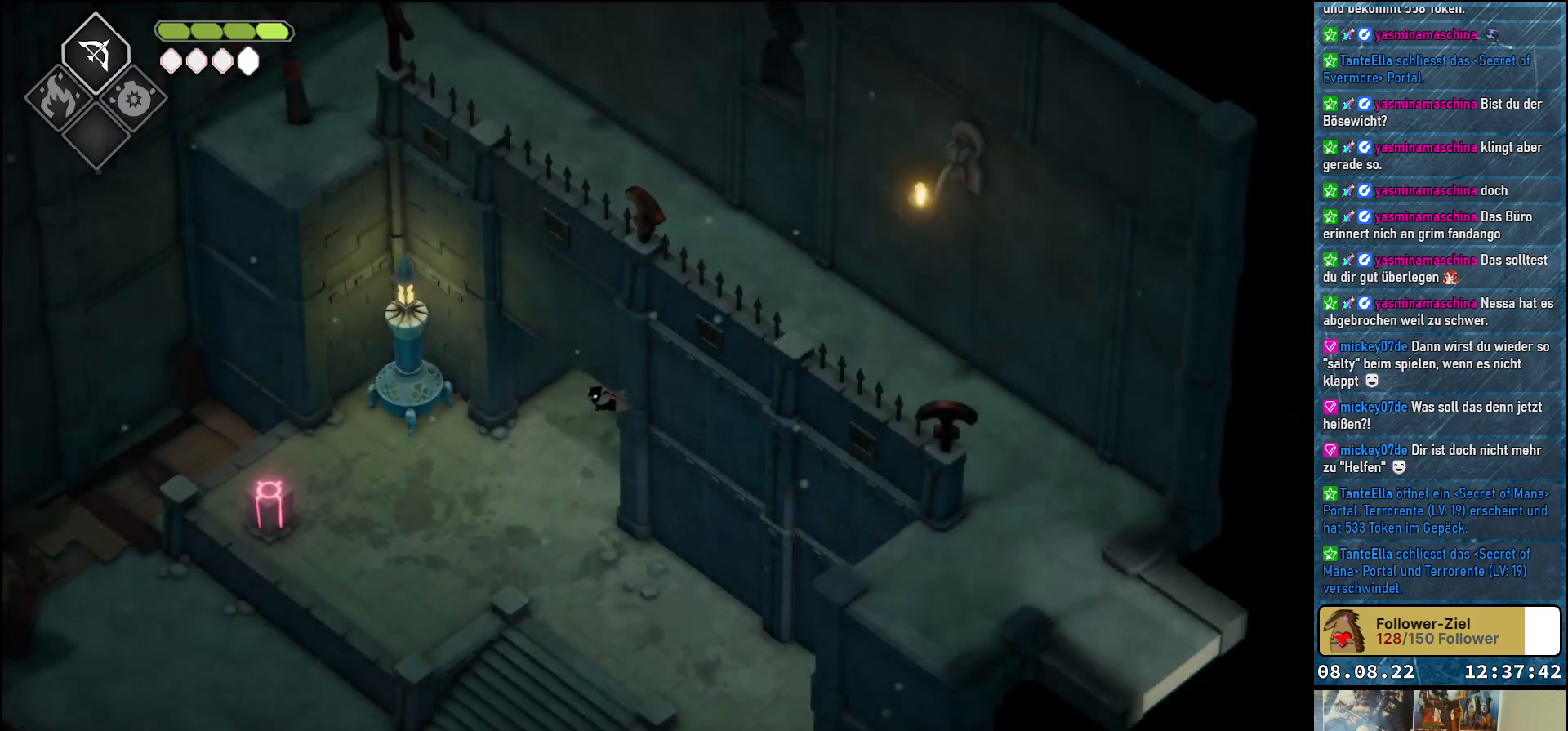
{"buttons": [], "left_stick": "center", "right_stick": "center", "events": [[233, "left_stick", "center"]]}
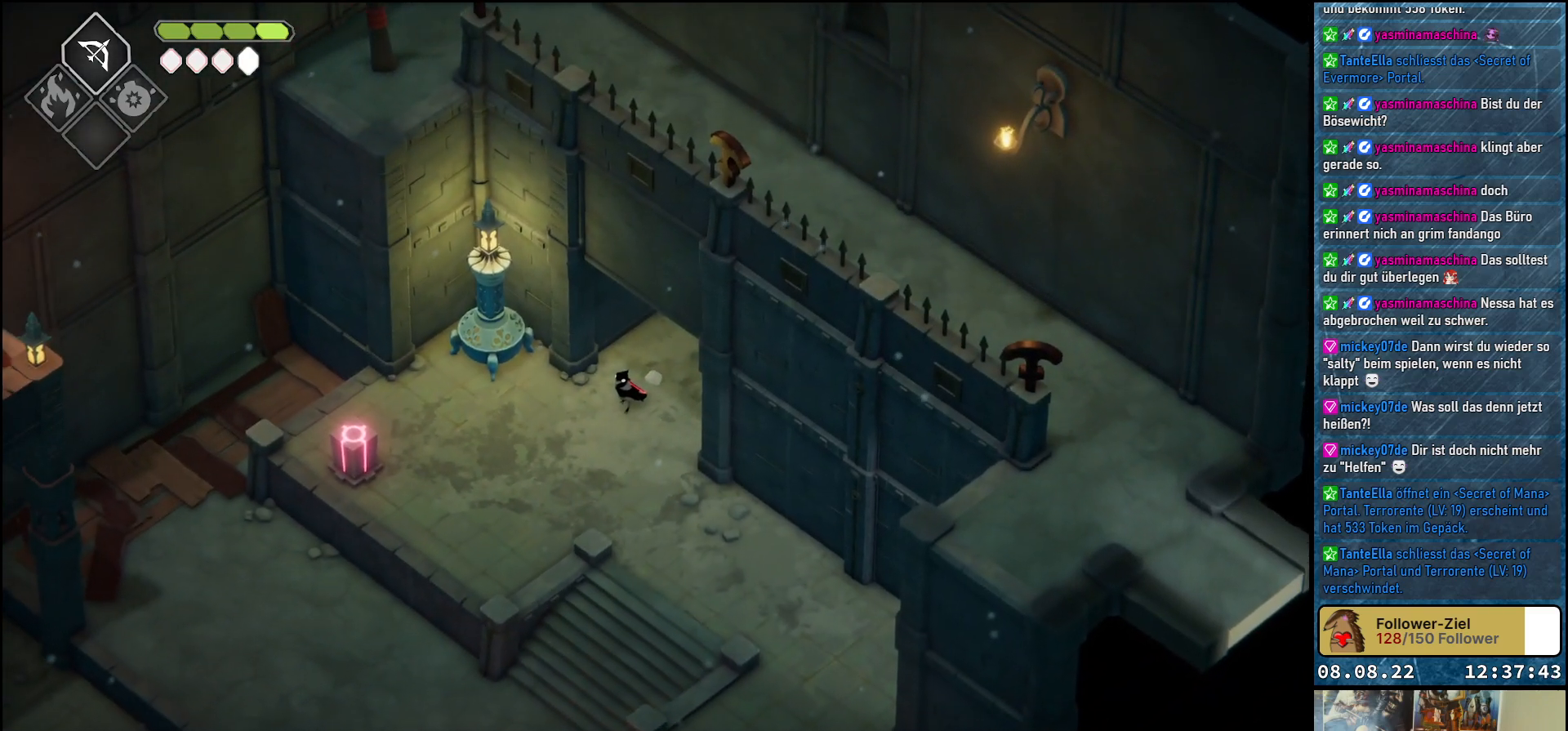
{"buttons": [], "left_stick": "down-left", "right_stick": "center", "events": [[133, "left_stick", "down-left"]]}
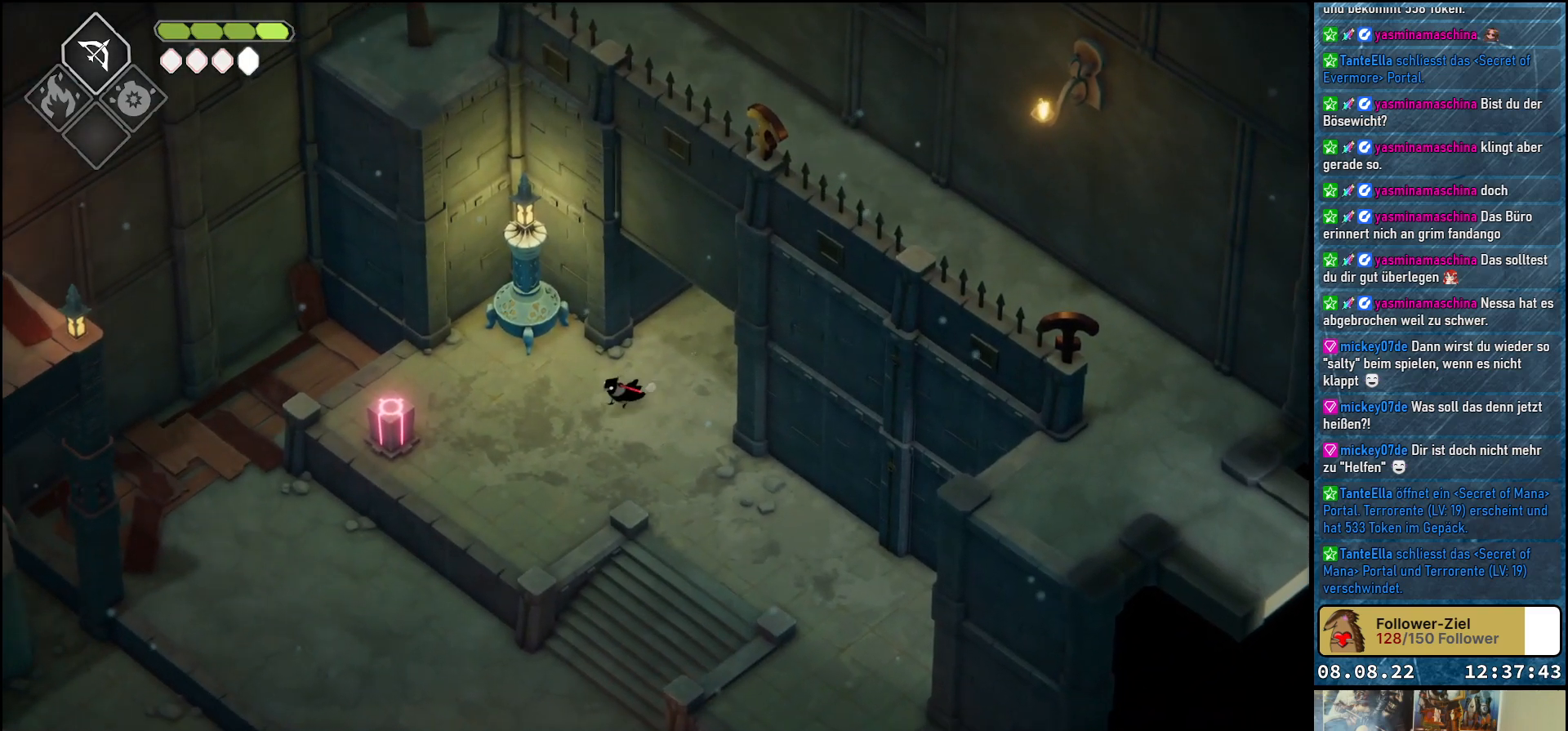
{"buttons": ["X"], "left_stick": "left", "right_stick": "center", "events": [[283, "left_stick", "left"], [500, "X", "down"]]}
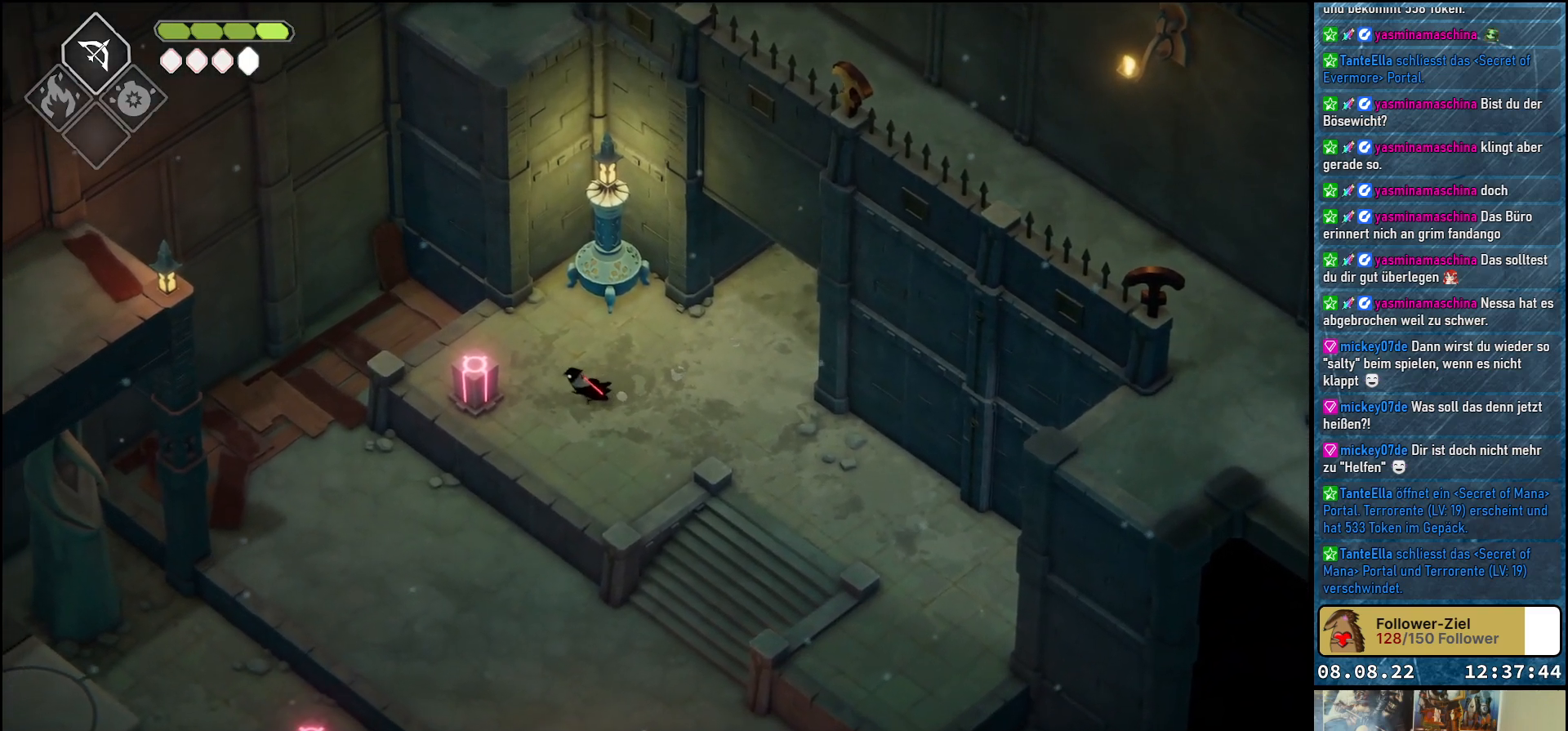
{"buttons": [], "left_stick": "right", "right_stick": "center", "events": [[100, "X", "up"], [100, "left_stick", "down"], [183, "left_stick", "down-right"], [433, "left_stick", "right"]]}
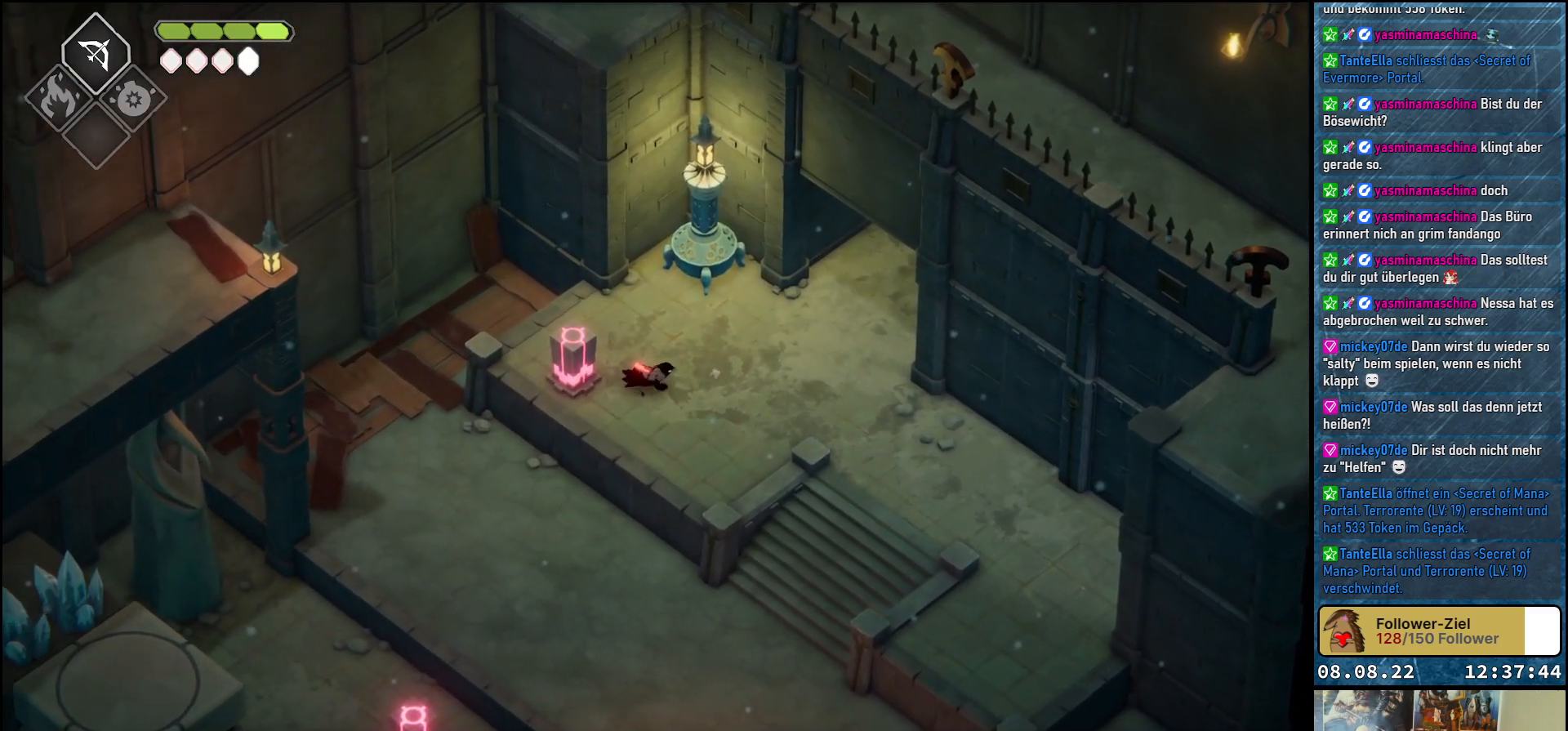
{"buttons": [], "left_stick": "down-right", "right_stick": "center", "events": [[267, "left_stick", "down-right"]]}
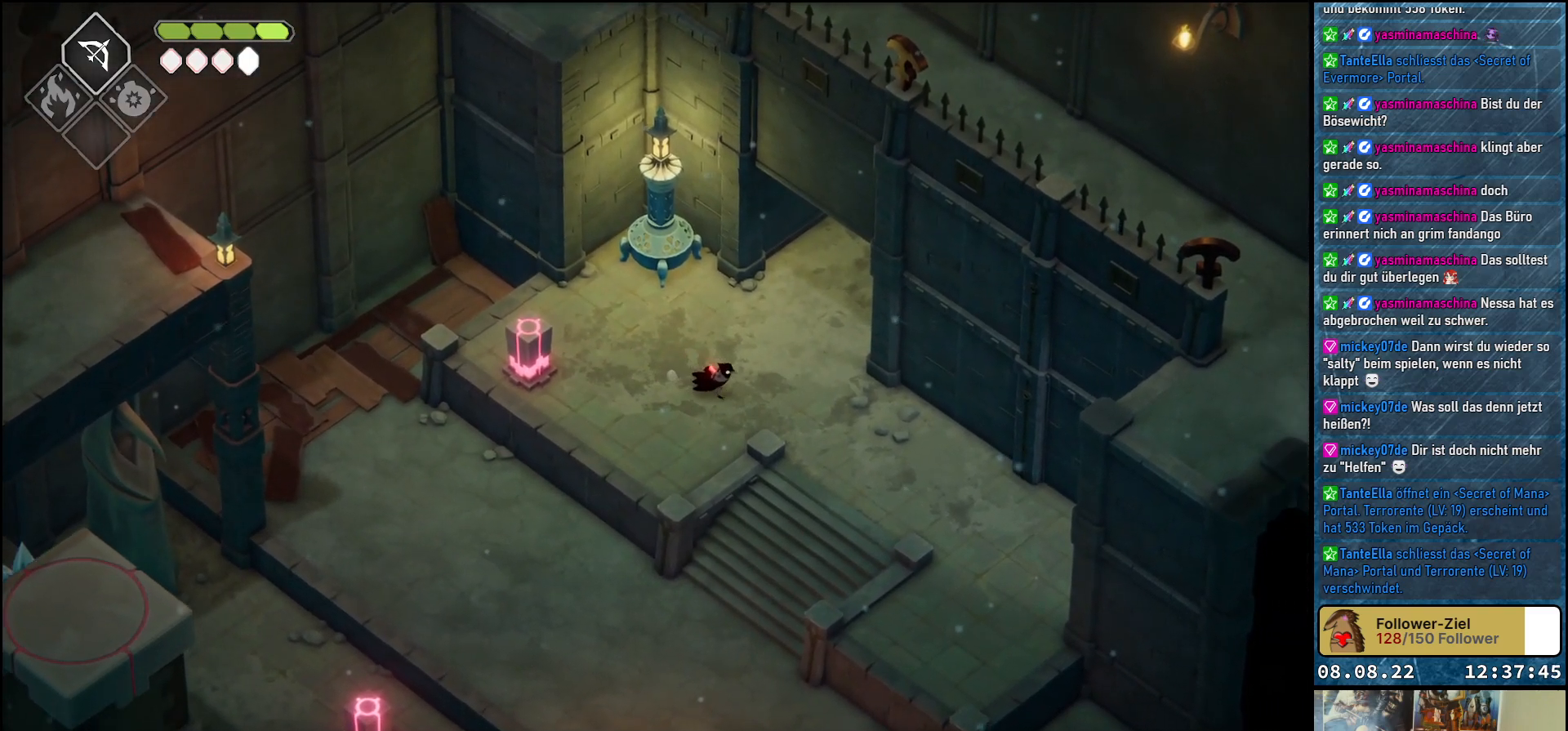
{"buttons": [], "left_stick": "down-right", "right_stick": "center", "events": []}
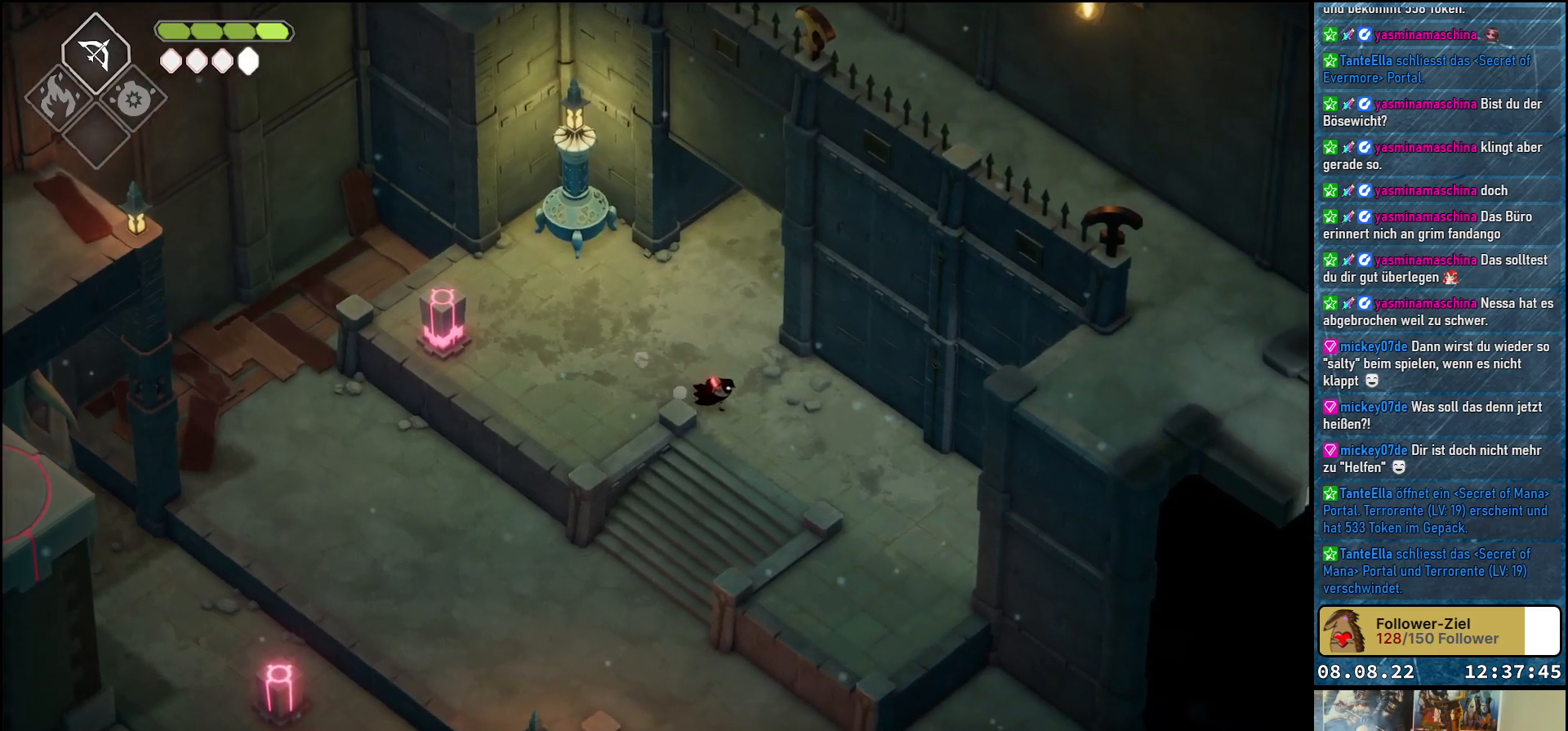
{"buttons": [], "left_stick": "down-left", "right_stick": "center", "events": [[117, "left_stick", "down"], [300, "left_stick", "down-left"]]}
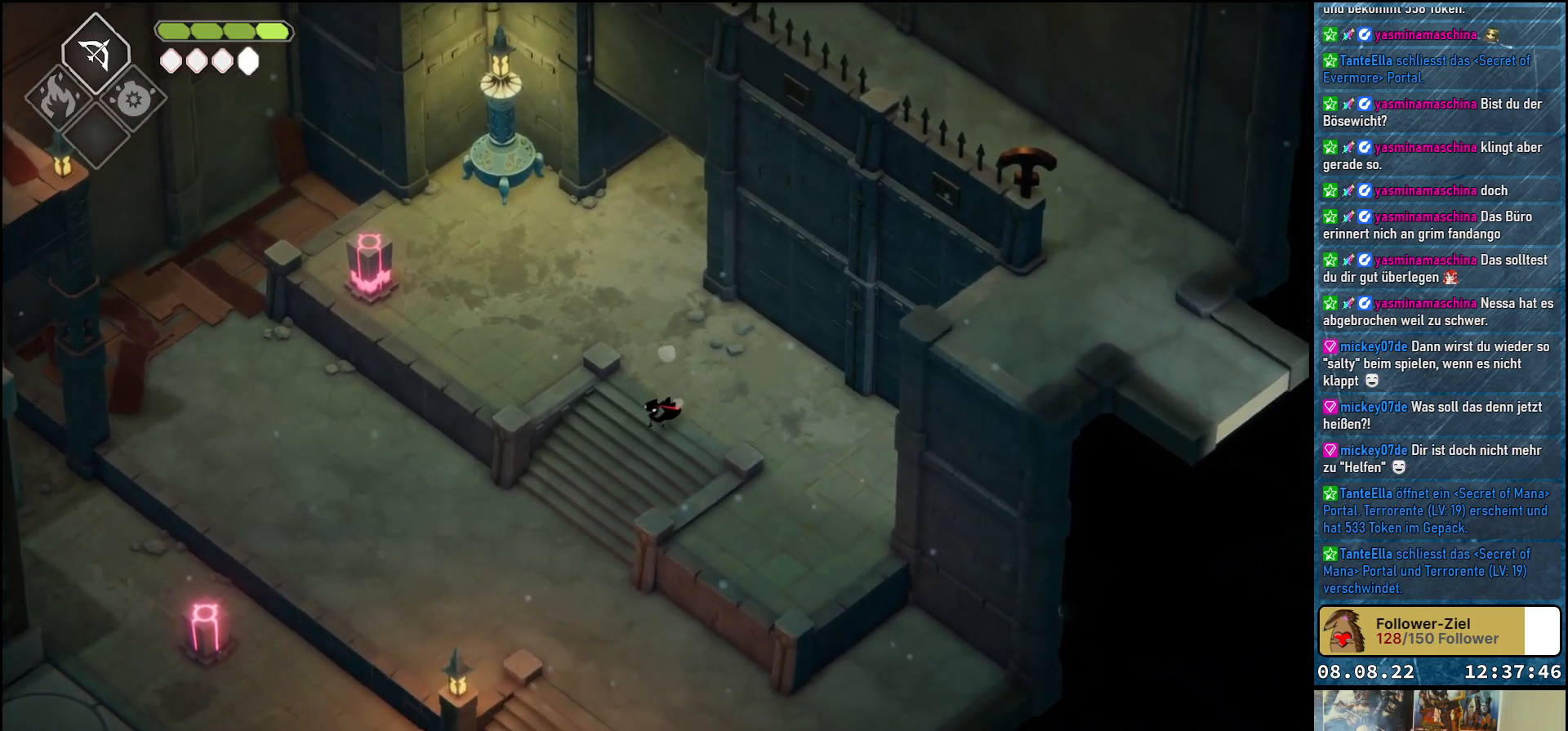
{"buttons": [], "left_stick": "down-left", "right_stick": "center", "events": []}
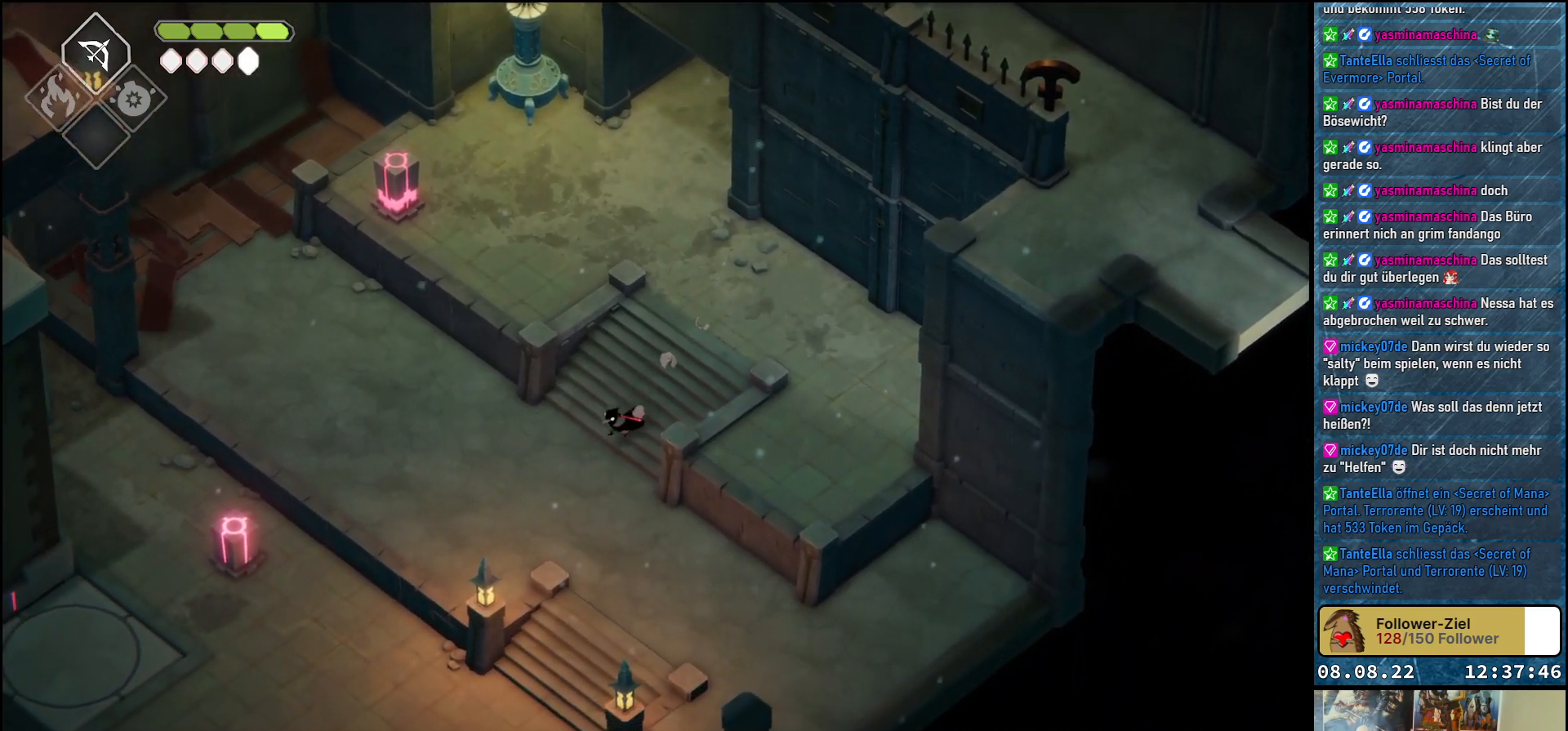
{"buttons": [], "left_stick": "left", "right_stick": "center", "events": [[433, "left_stick", "left"]]}
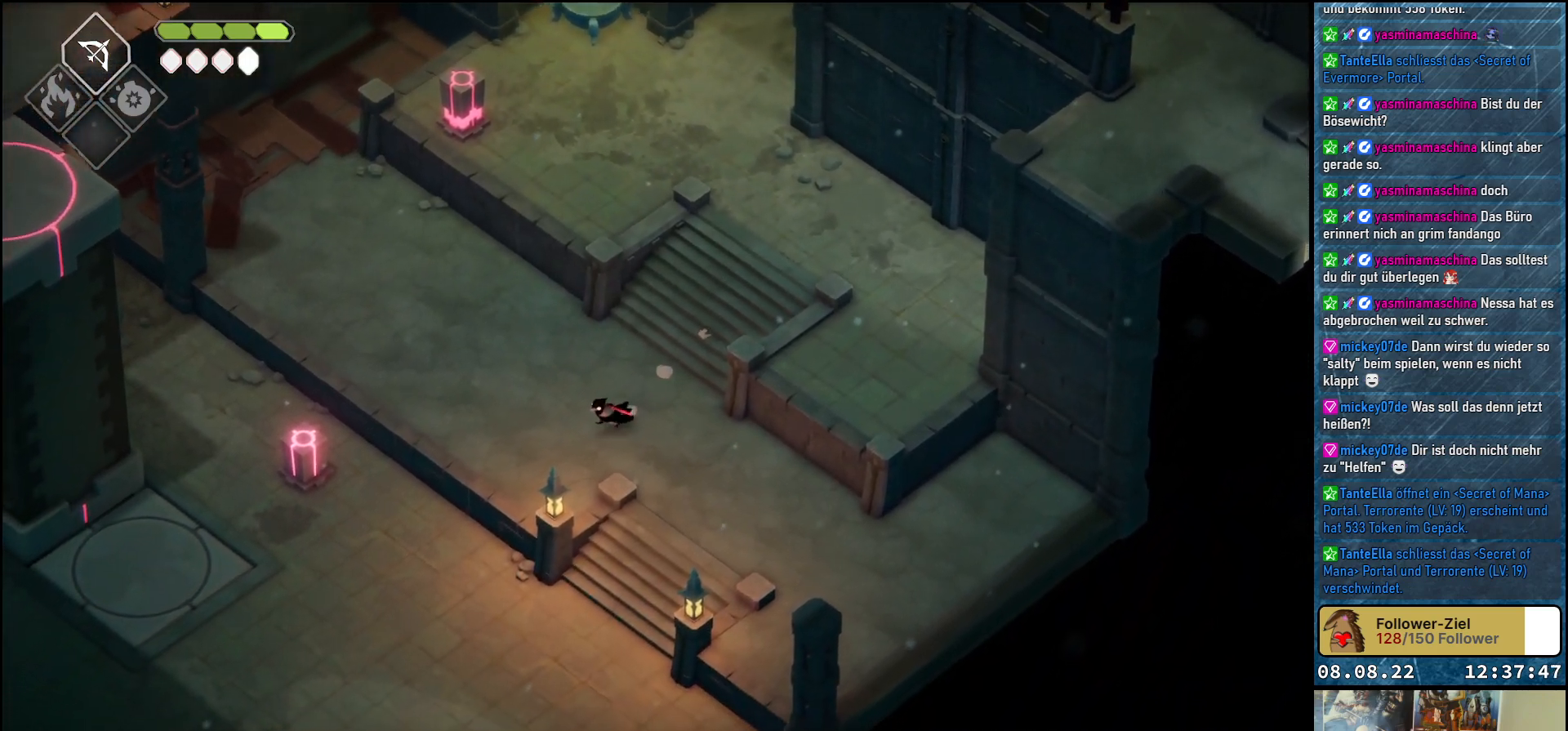
{"buttons": [], "left_stick": "center", "right_stick": "center", "events": [[417, "left_stick", "center"]]}
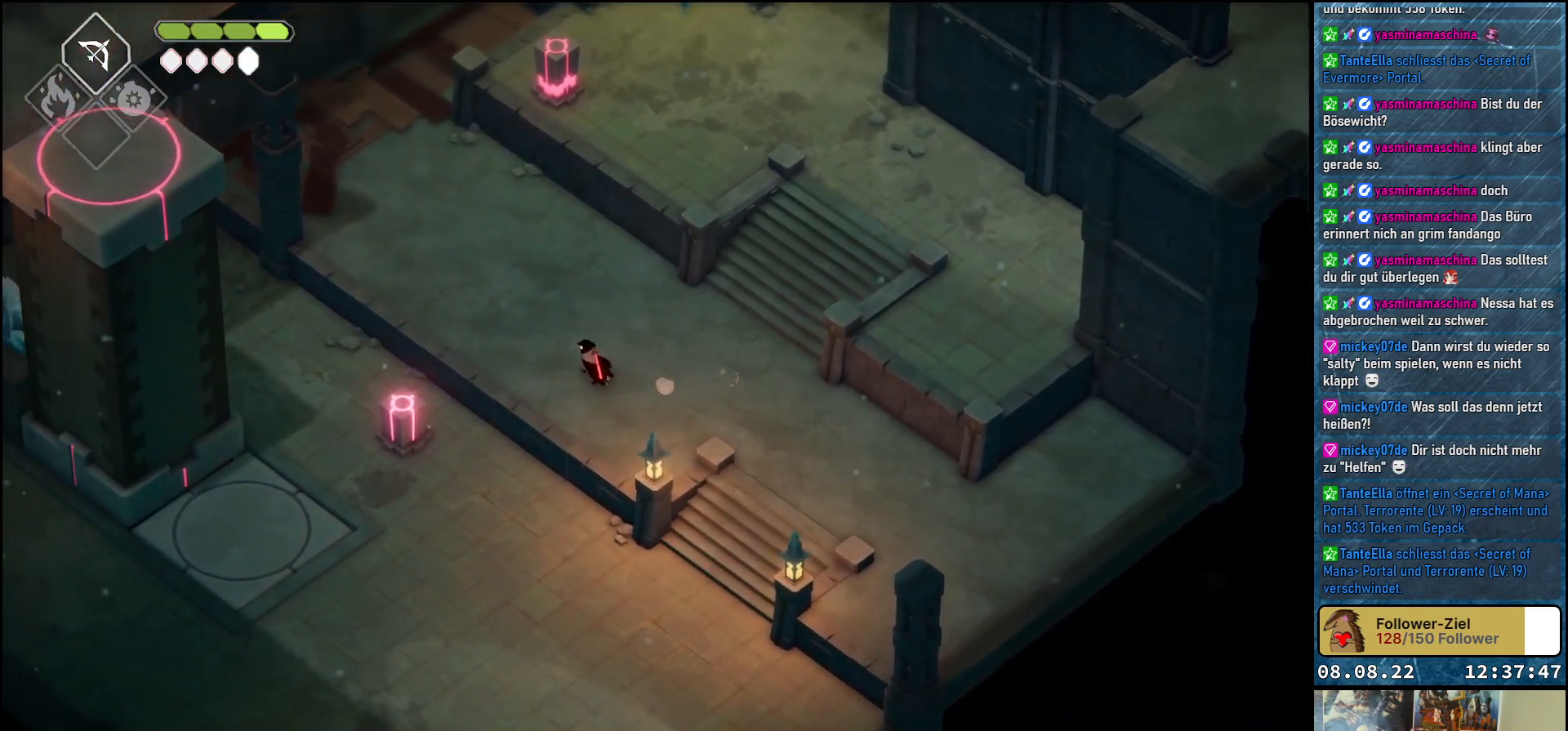
{"buttons": [], "left_stick": "center", "right_stick": "center", "events": []}